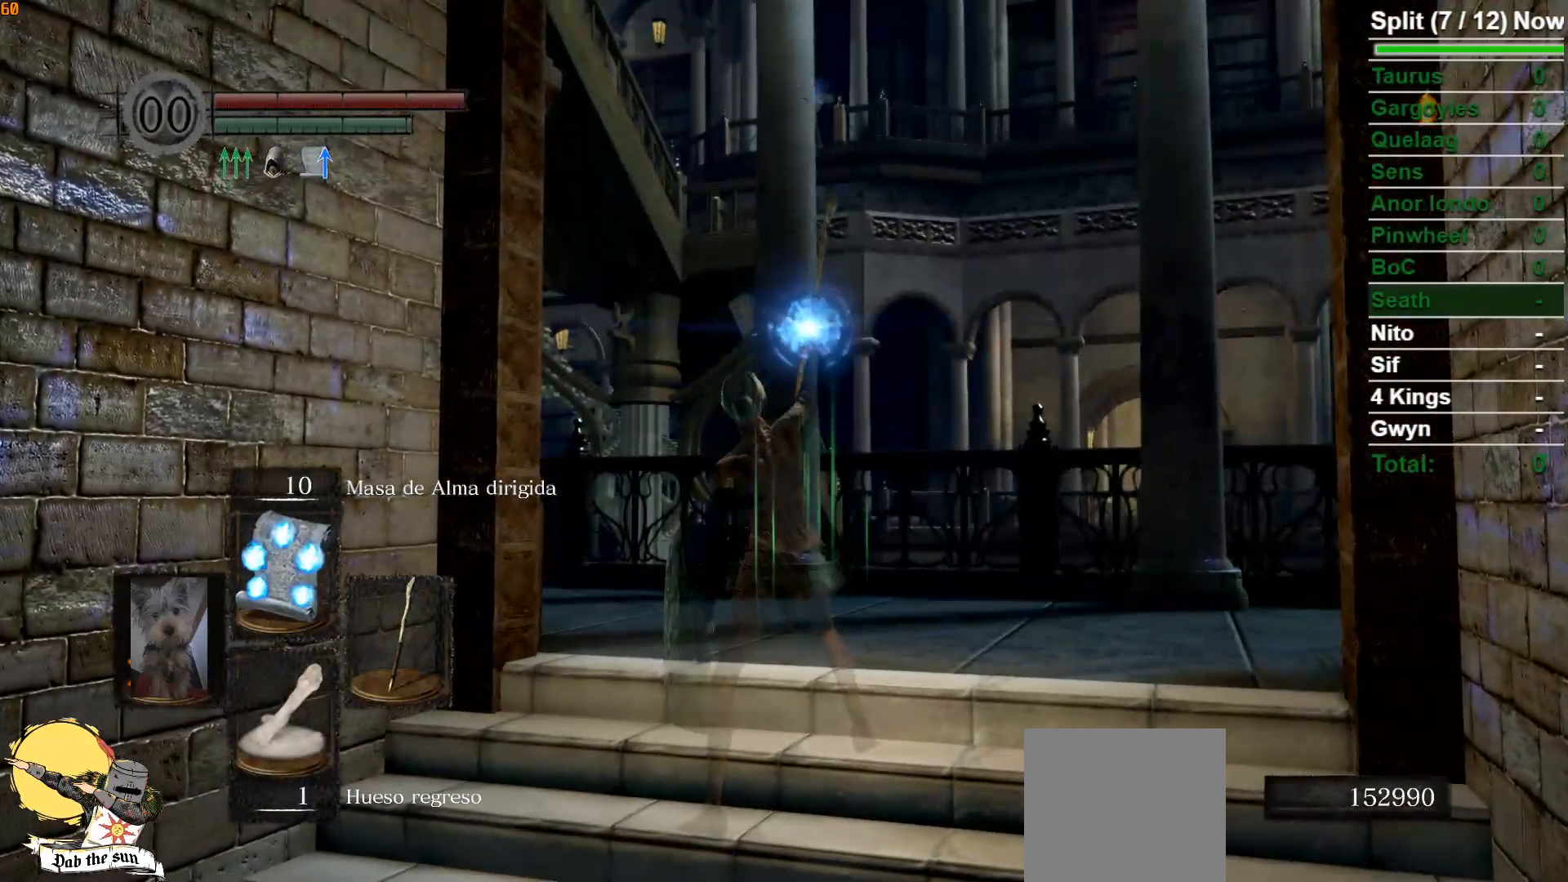
Gameplay with a controller (Xbox layout); each line is a JSON object with the inputs held at the frame after it. "events" lists button and stick changes between this image and that frame as [ms after this image, input, new state], when the widget could be followed in between.
{"buttons": [], "left_stick": "center", "right_stick": "center", "events": [[300, "DPAD_UP", "down"], [367, "DPAD_UP", "up"]]}
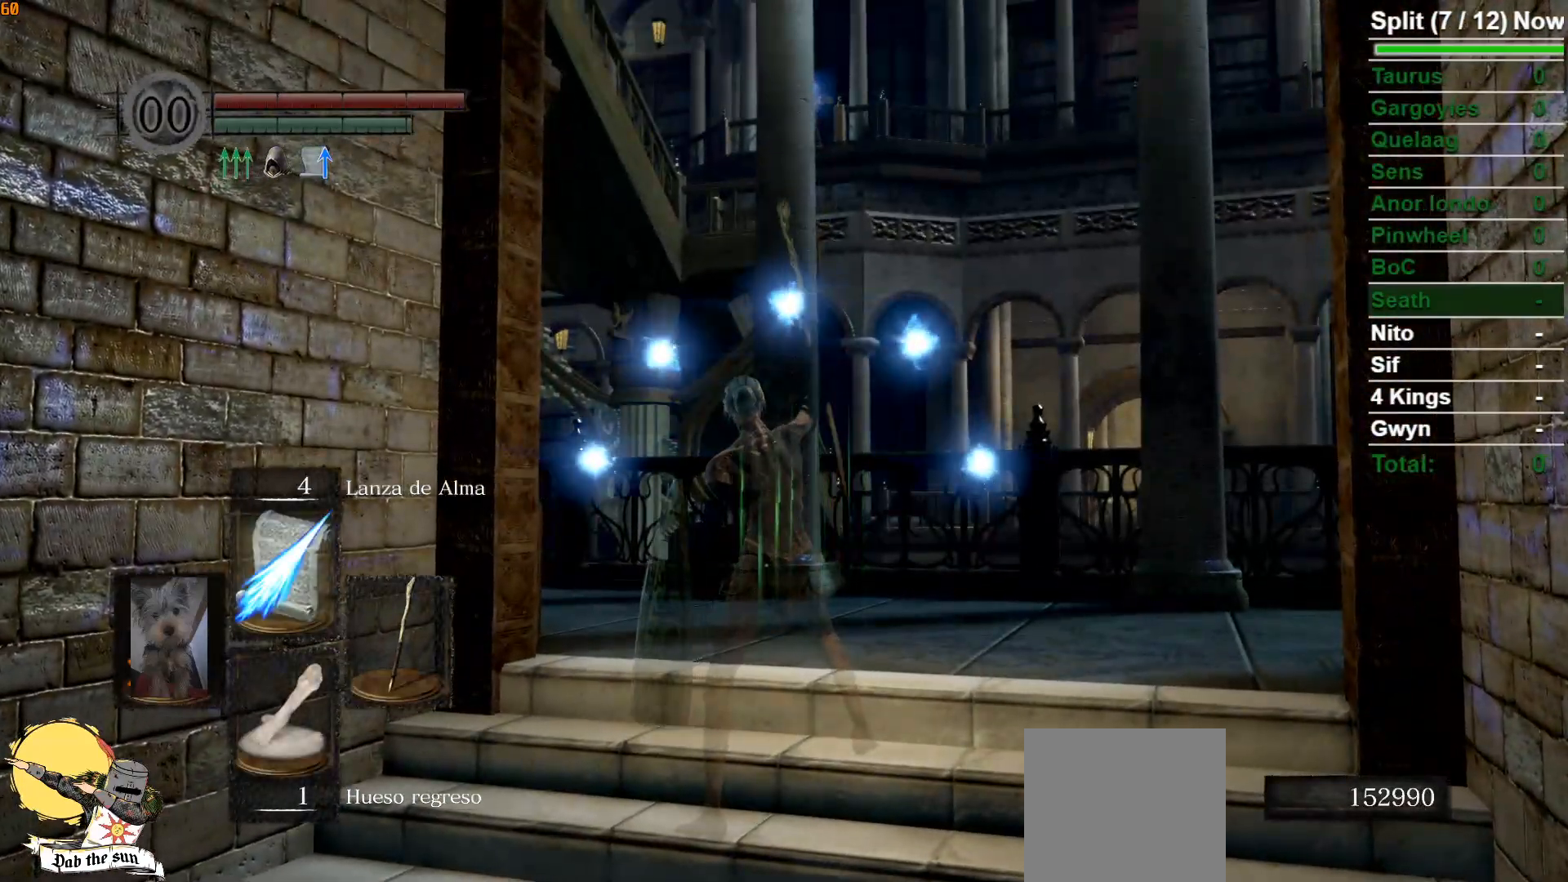
{"buttons": [], "left_stick": "center", "right_stick": "center", "events": [[183, "DPAD_UP", "down"], [250, "DPAD_UP", "up"], [433, "DPAD_UP", "down"], [500, "DPAD_UP", "up"]]}
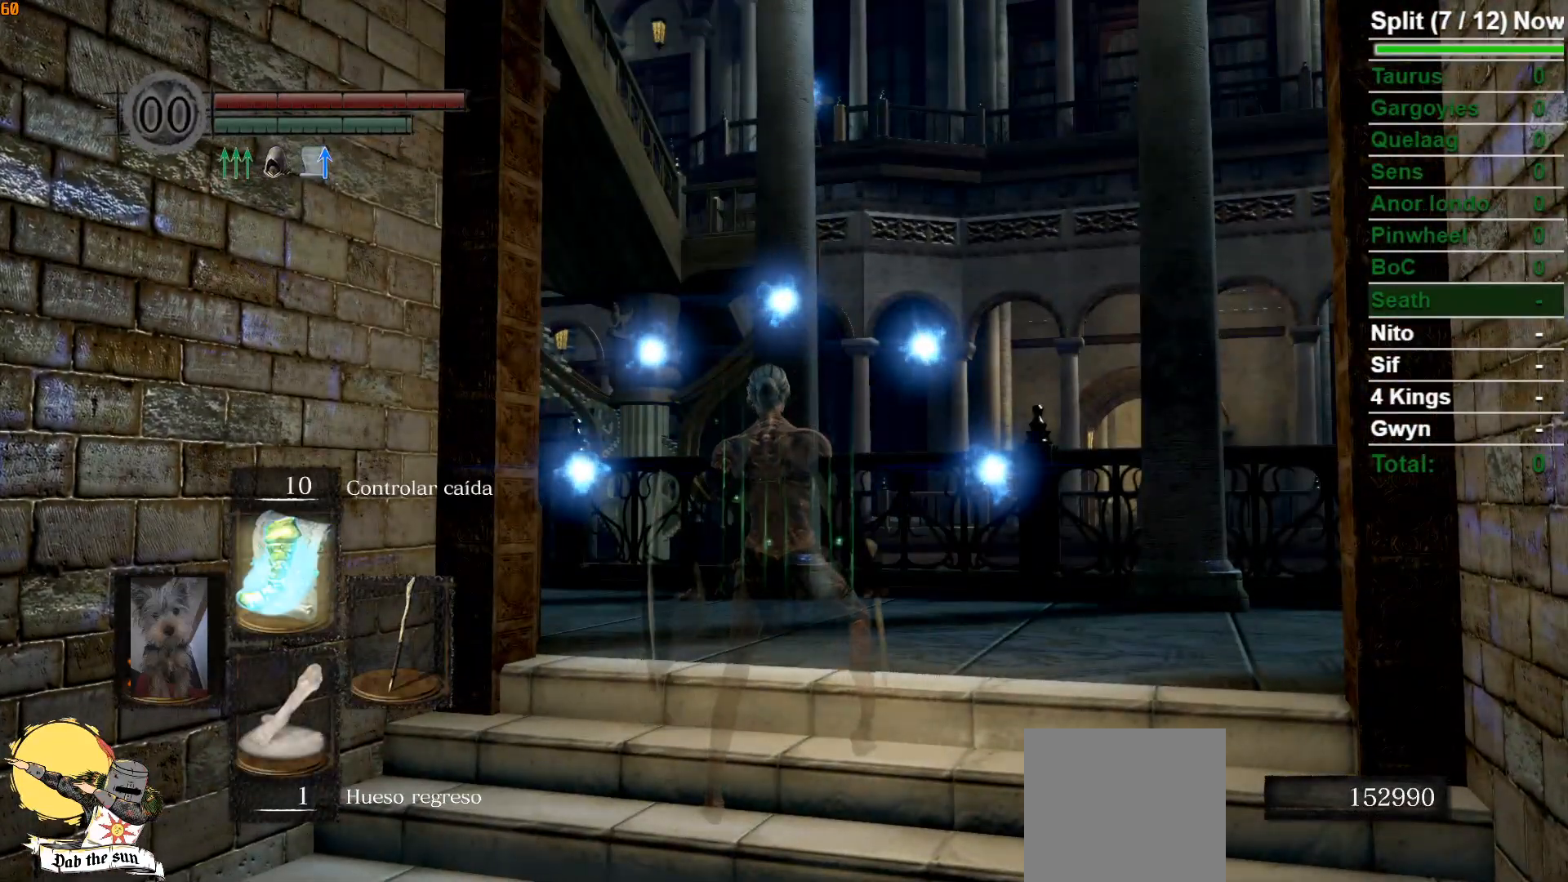
{"buttons": ["B"], "left_stick": "up", "right_stick": "center", "events": [[83, "DPAD_UP", "down"], [167, "DPAD_UP", "up"], [200, "right_stick", "down-left"], [233, "B", "down"], [283, "left_stick", "up"], [417, "right_stick", "center"]]}
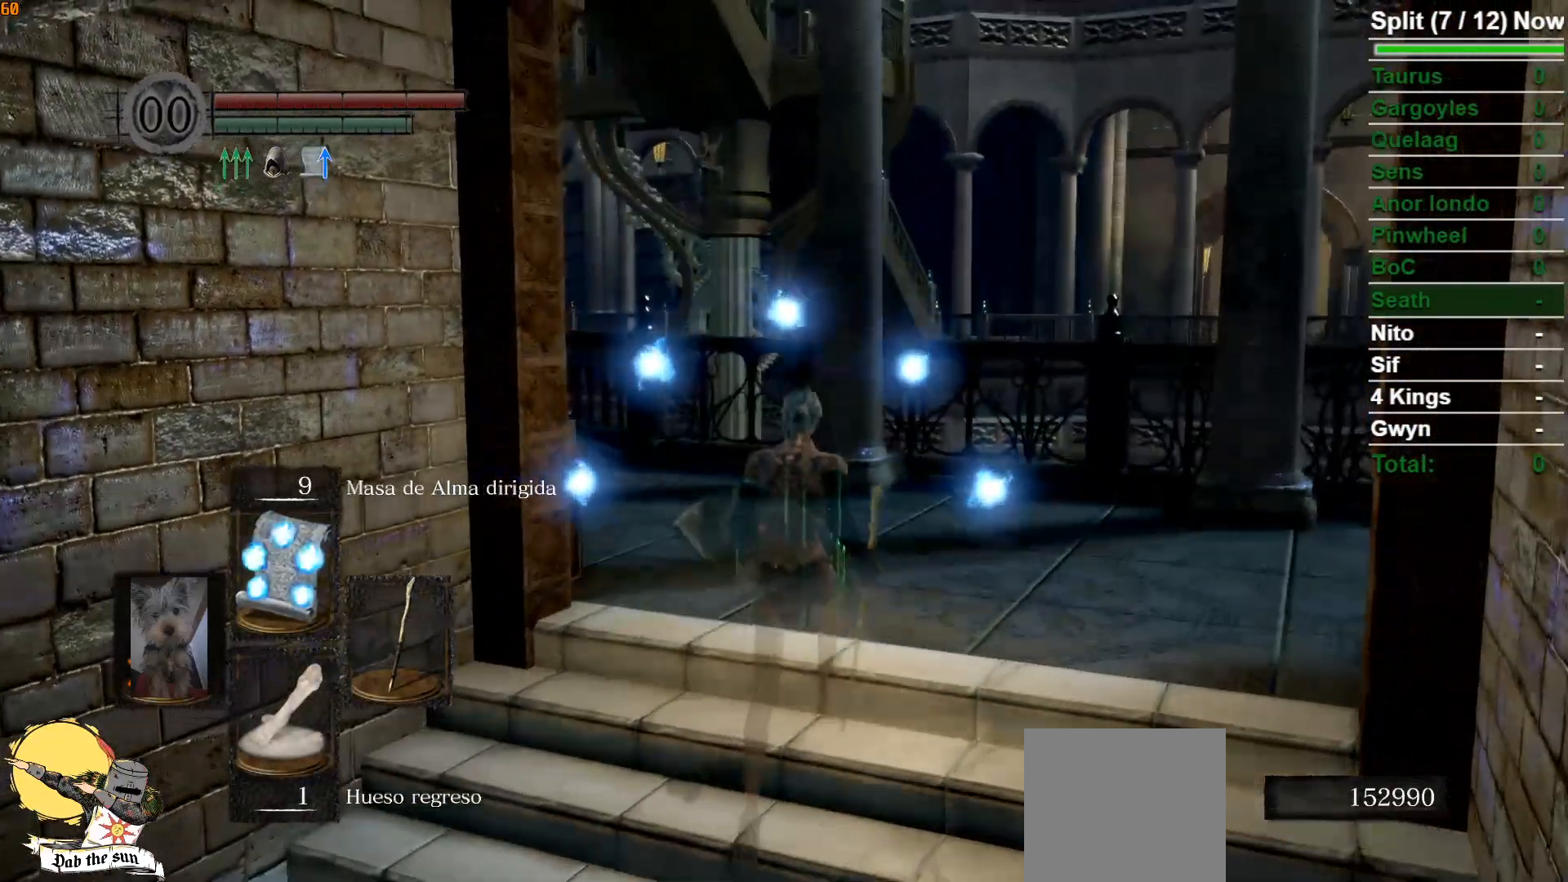
{"buttons": ["B"], "left_stick": "up", "right_stick": "center", "events": [[183, "DPAD_UP", "down"], [250, "DPAD_UP", "up"]]}
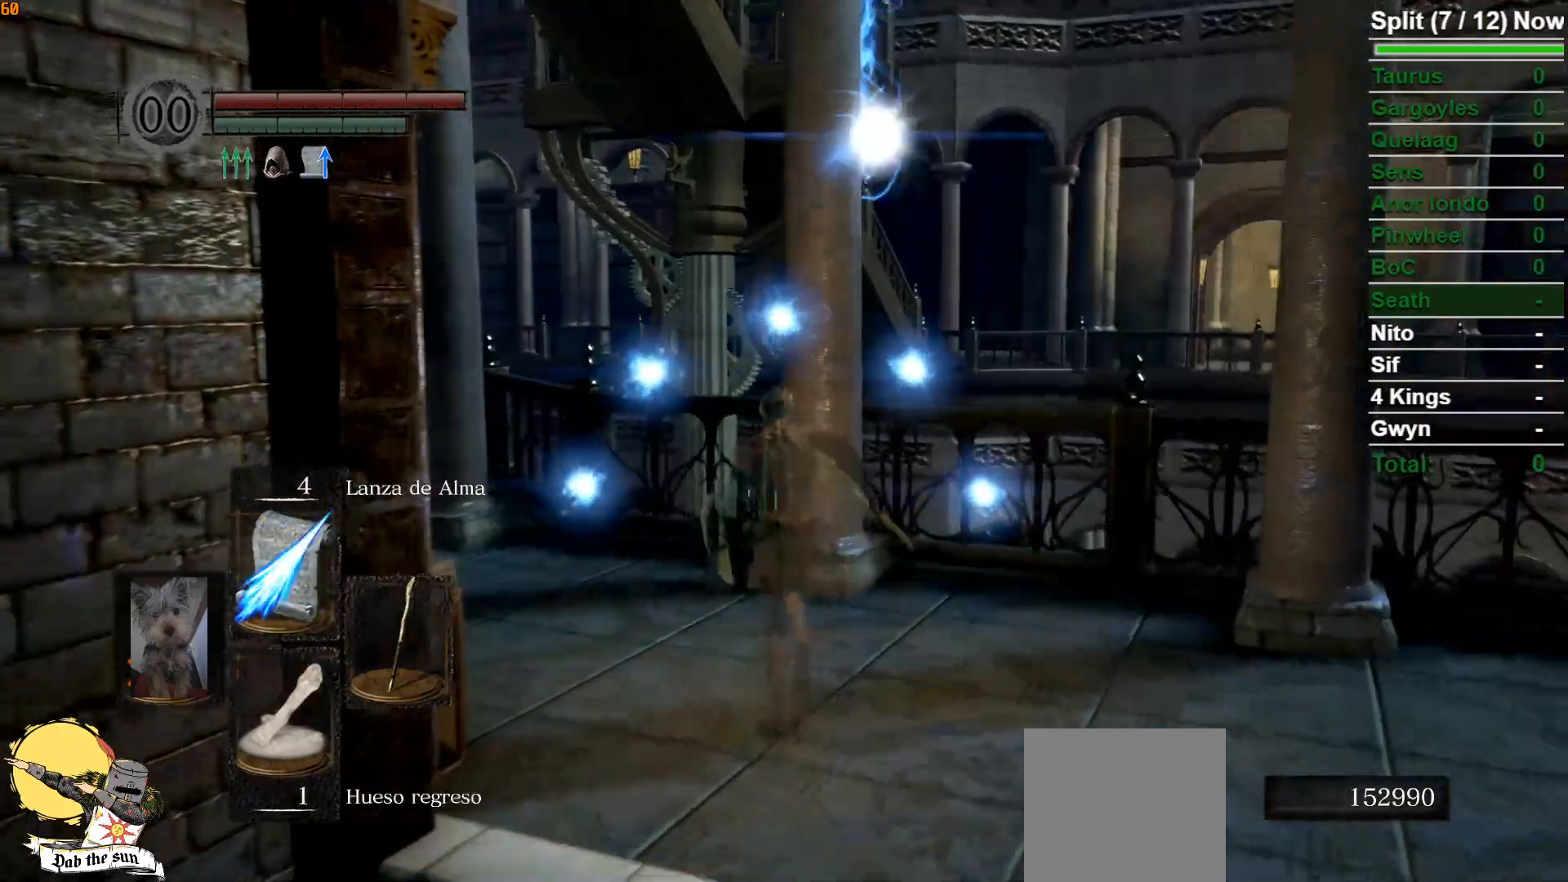
{"buttons": ["B"], "left_stick": "up", "right_stick": "left", "events": [[17, "right_stick", "down-left"], [300, "right_stick", "center"], [433, "right_stick", "left"]]}
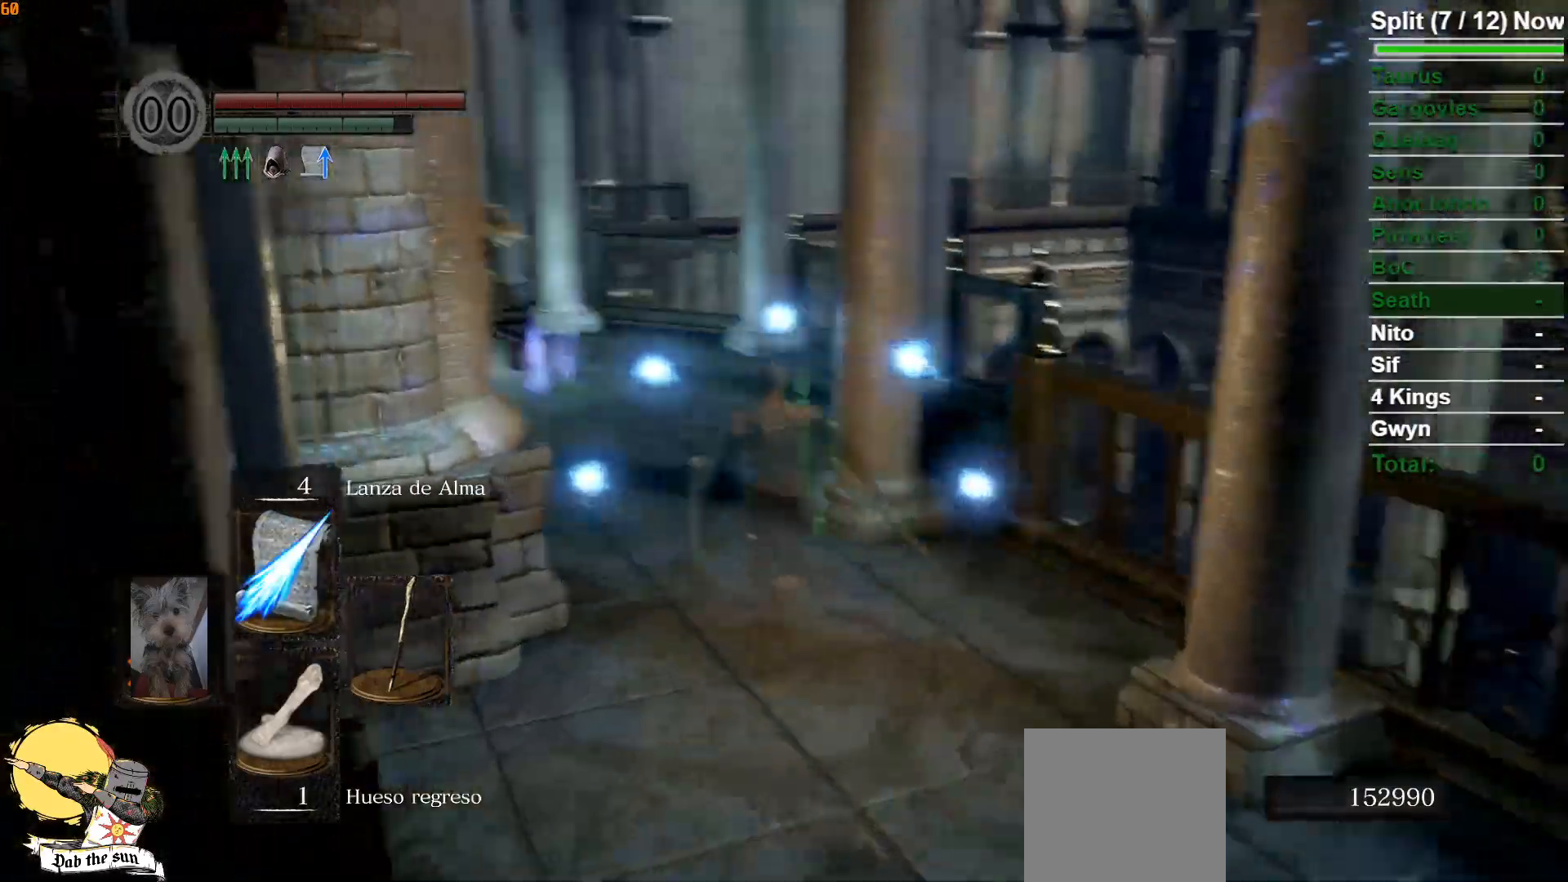
{"buttons": ["B"], "left_stick": "up", "right_stick": "center", "events": [[83, "right_stick", "center"], [250, "right_stick", "left"], [383, "right_stick", "center"]]}
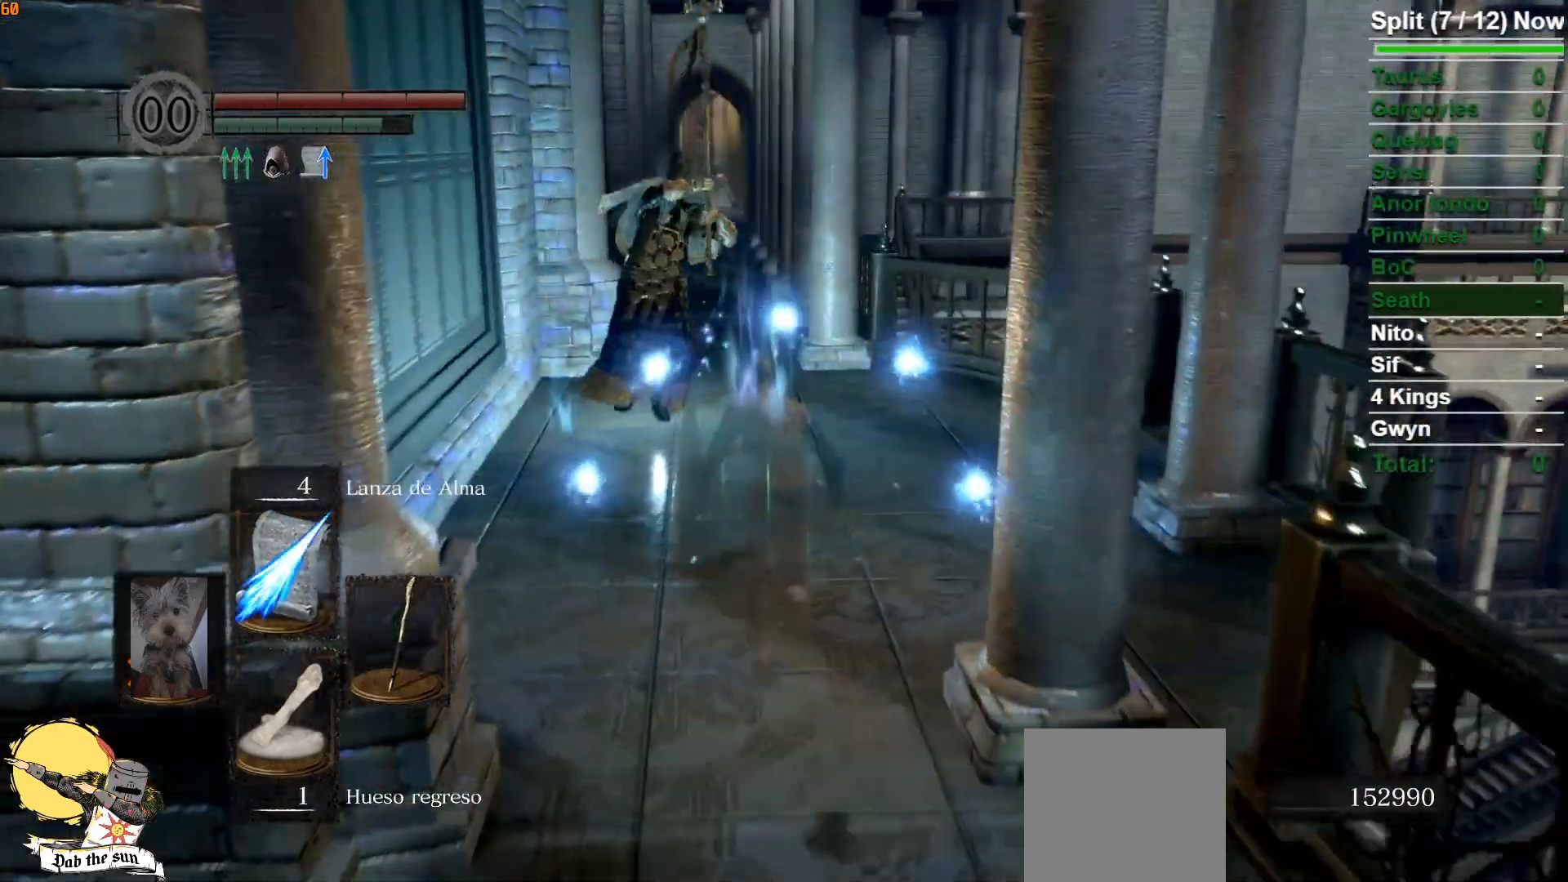
{"buttons": ["B"], "left_stick": "up", "right_stick": "center", "events": [[67, "right_stick", "down-left"], [183, "right_stick", "center"]]}
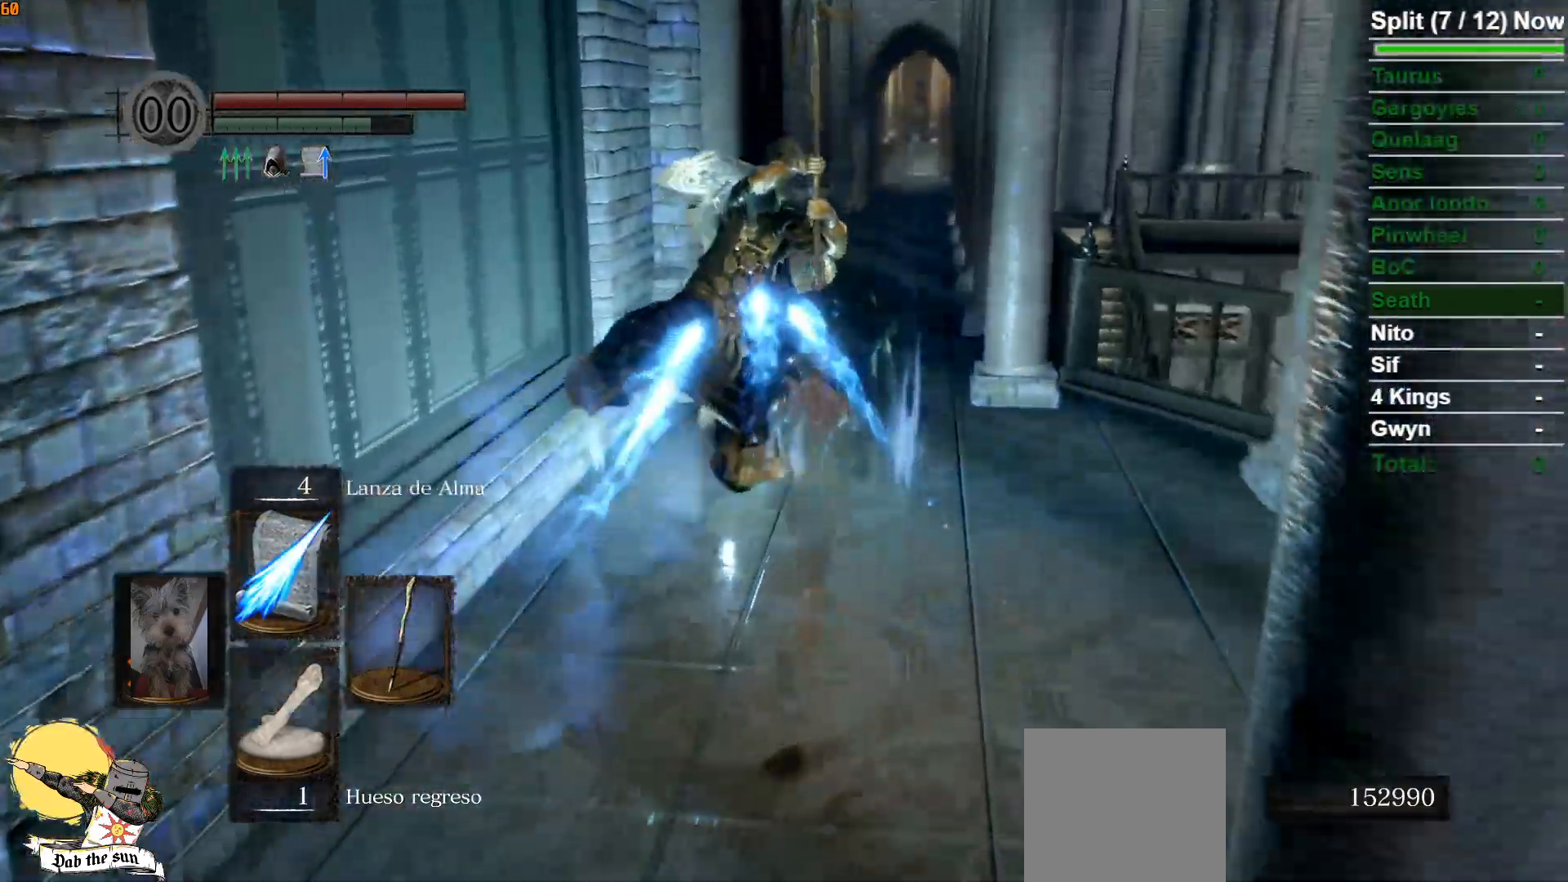
{"buttons": ["B", "R1"], "left_stick": "up-right", "right_stick": "down-left", "events": [[17, "right_stick", "down-left"], [133, "right_stick", "center"], [267, "right_stick", "down-left"], [400, "left_stick", "up-right"], [500, "R1", "down"]]}
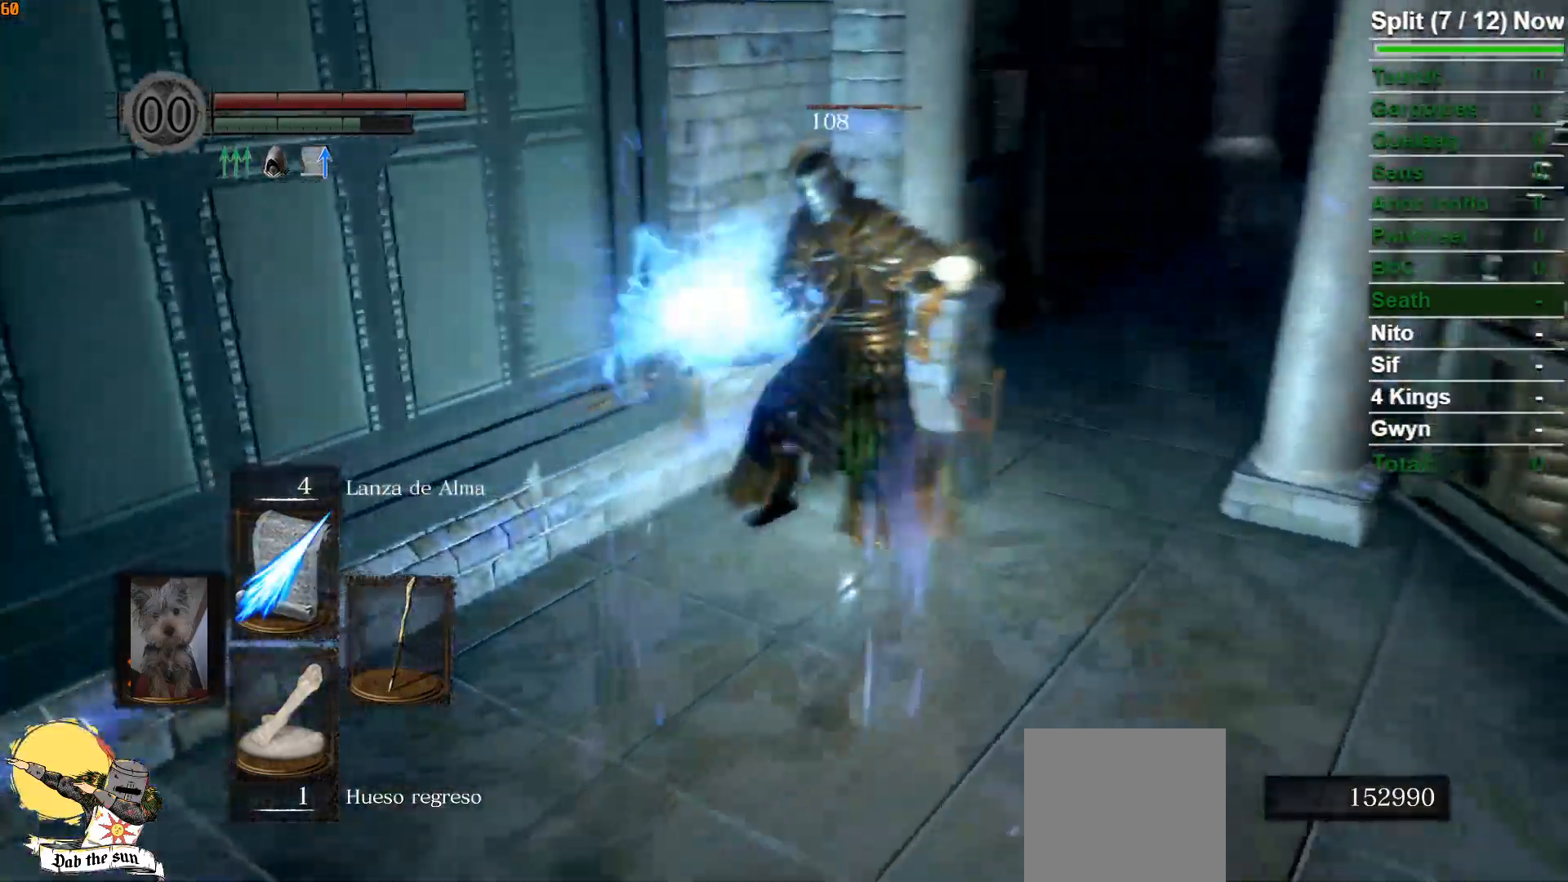
{"buttons": ["B"], "left_stick": "up", "right_stick": "down-left", "events": [[250, "right_stick", "center"], [283, "R1", "up"], [333, "right_stick", "down-left"], [433, "left_stick", "up"]]}
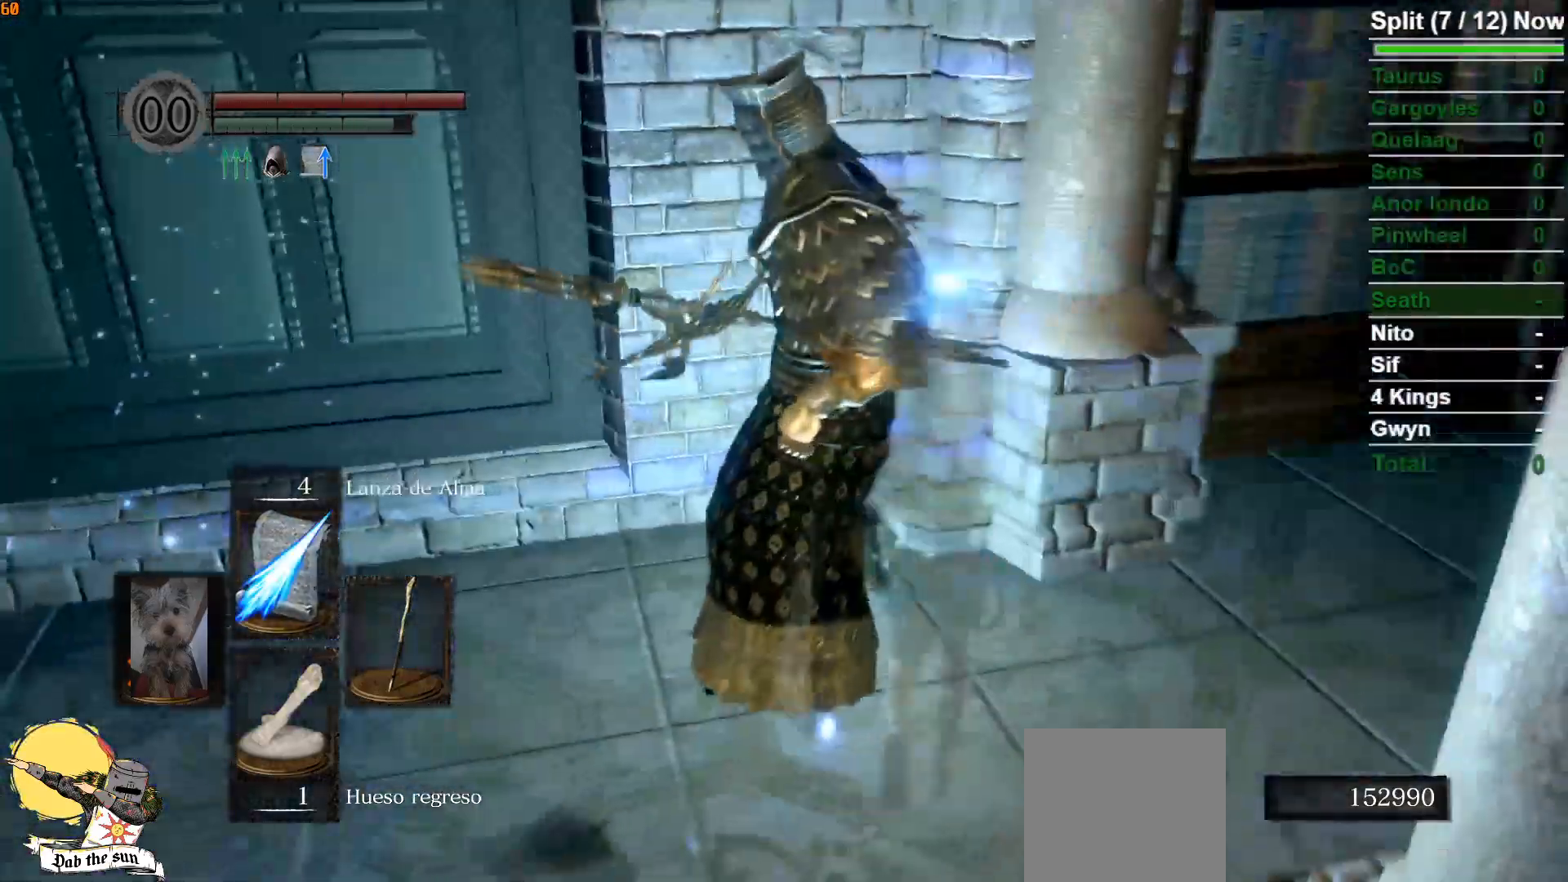
{"buttons": [], "left_stick": "center", "right_stick": "center", "events": [[33, "right_stick", "center"], [133, "R3", "down"], [217, "R3", "up"], [450, "left_stick", "center"], [467, "B", "up"]]}
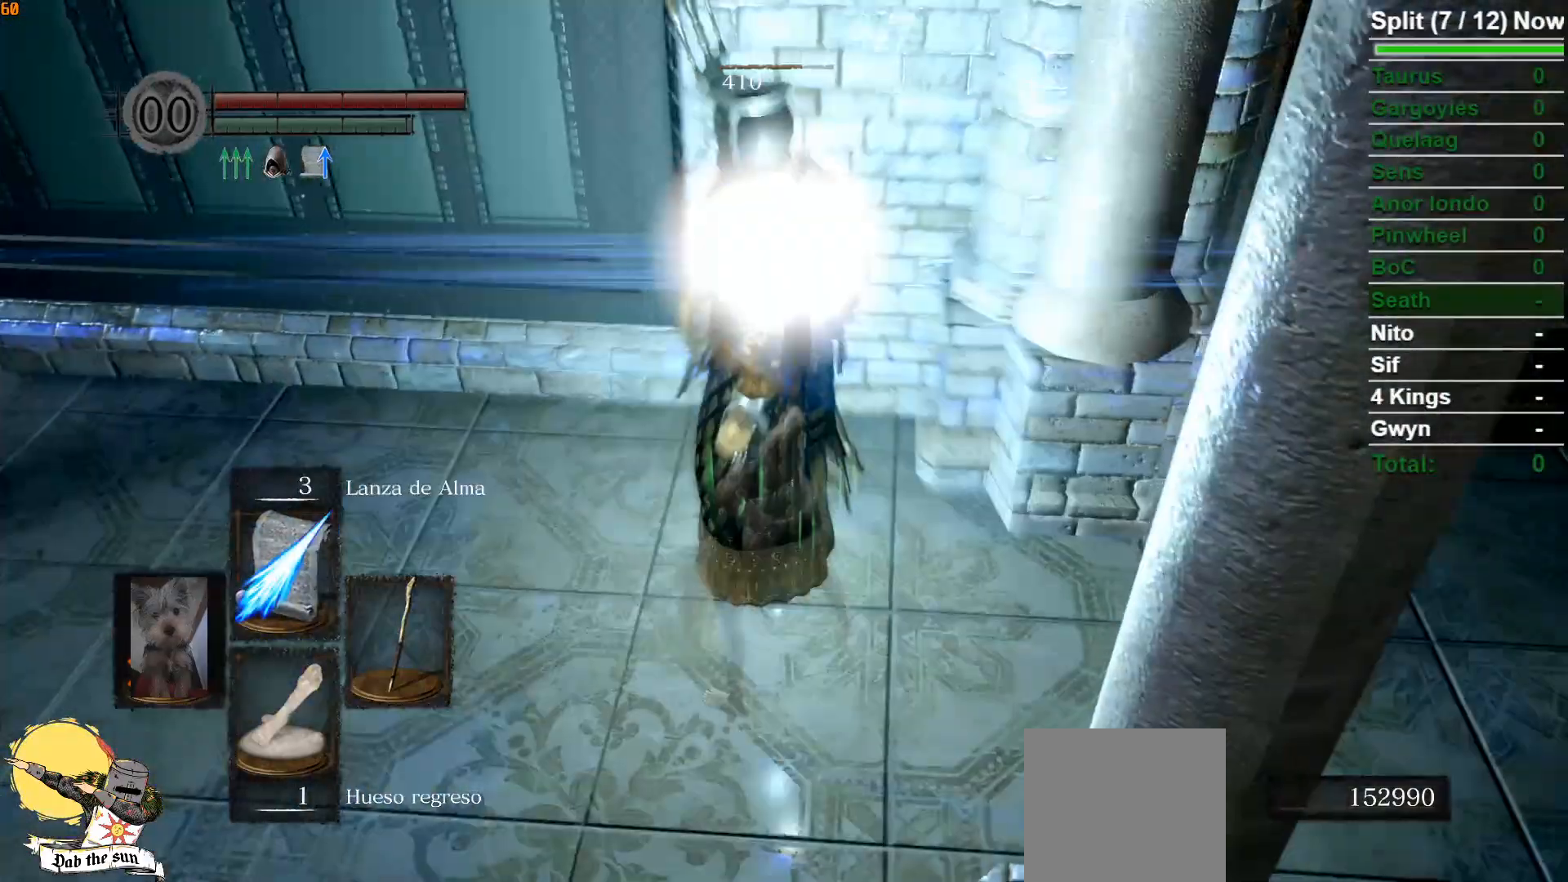
{"buttons": ["B"], "left_stick": "down-right", "right_stick": "left", "events": [[83, "R3", "down"], [150, "right_stick", "left"], [183, "R3", "up"], [233, "left_stick", "right"], [433, "B", "down"], [467, "left_stick", "down-right"]]}
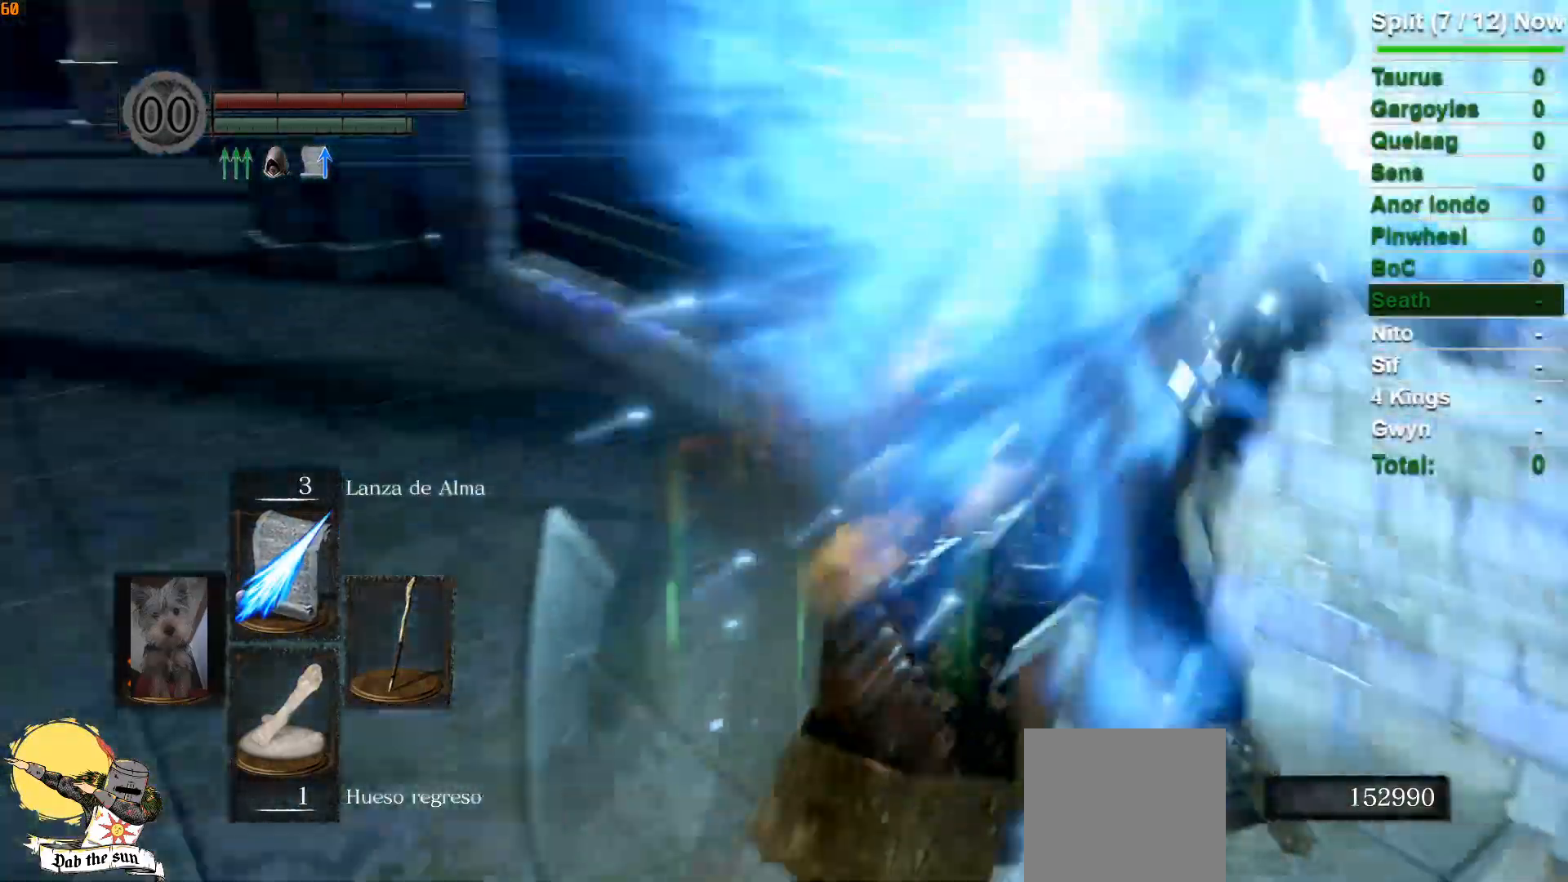
{"buttons": ["B"], "left_stick": "down-right", "right_stick": "center", "events": [[133, "right_stick", "center"], [367, "right_stick", "up-left"], [433, "right_stick", "center"]]}
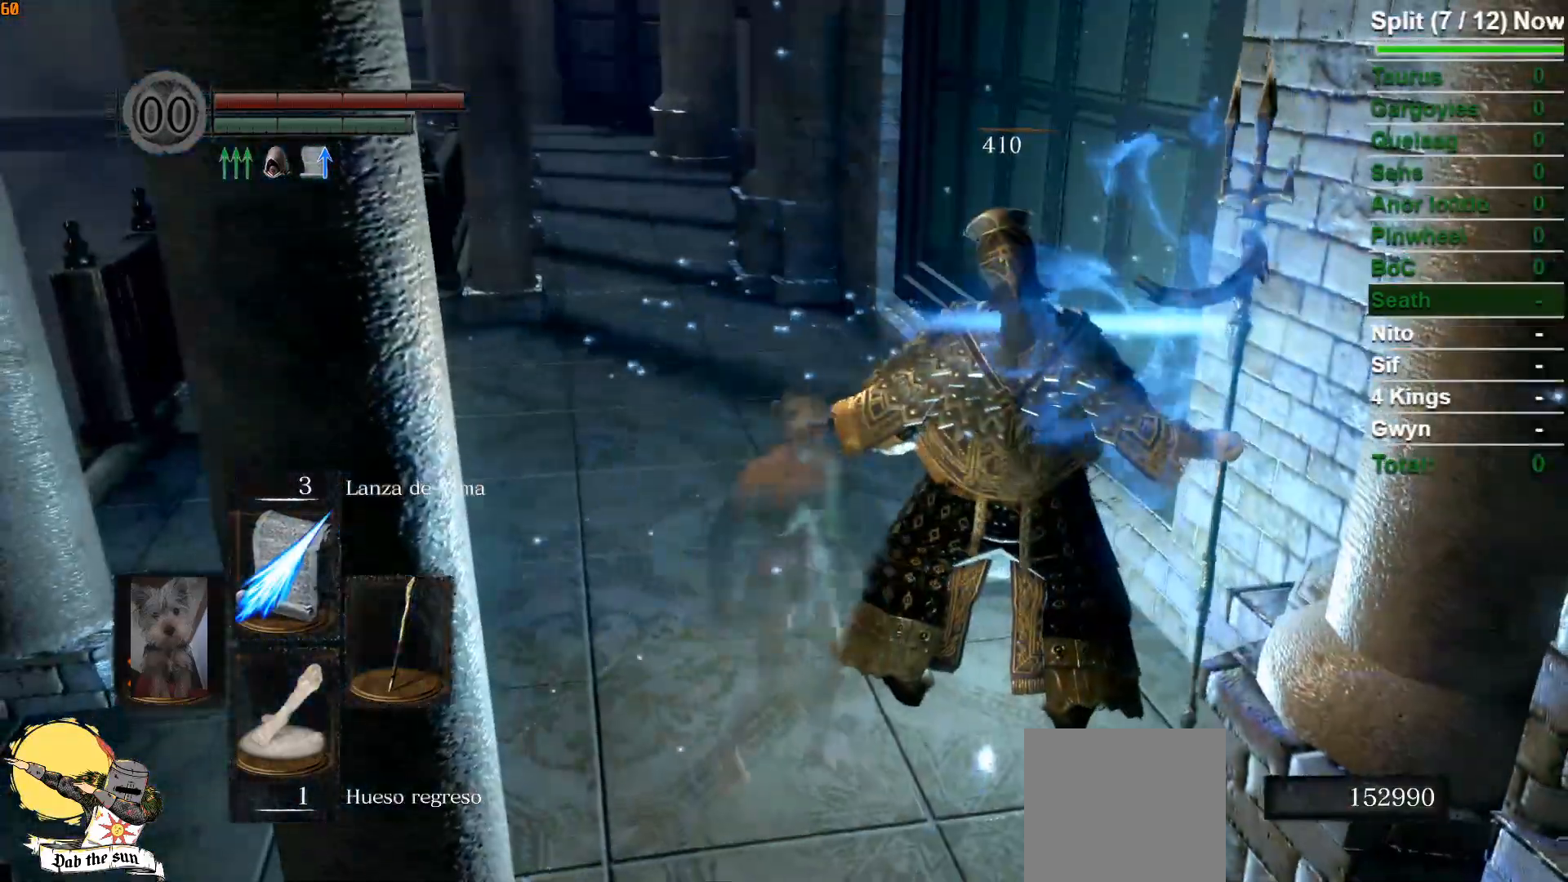
{"buttons": ["B"], "left_stick": "down", "right_stick": "up-left", "events": [[100, "right_stick", "up-left"], [267, "right_stick", "center"], [467, "right_stick", "up-left"], [500, "left_stick", "down"]]}
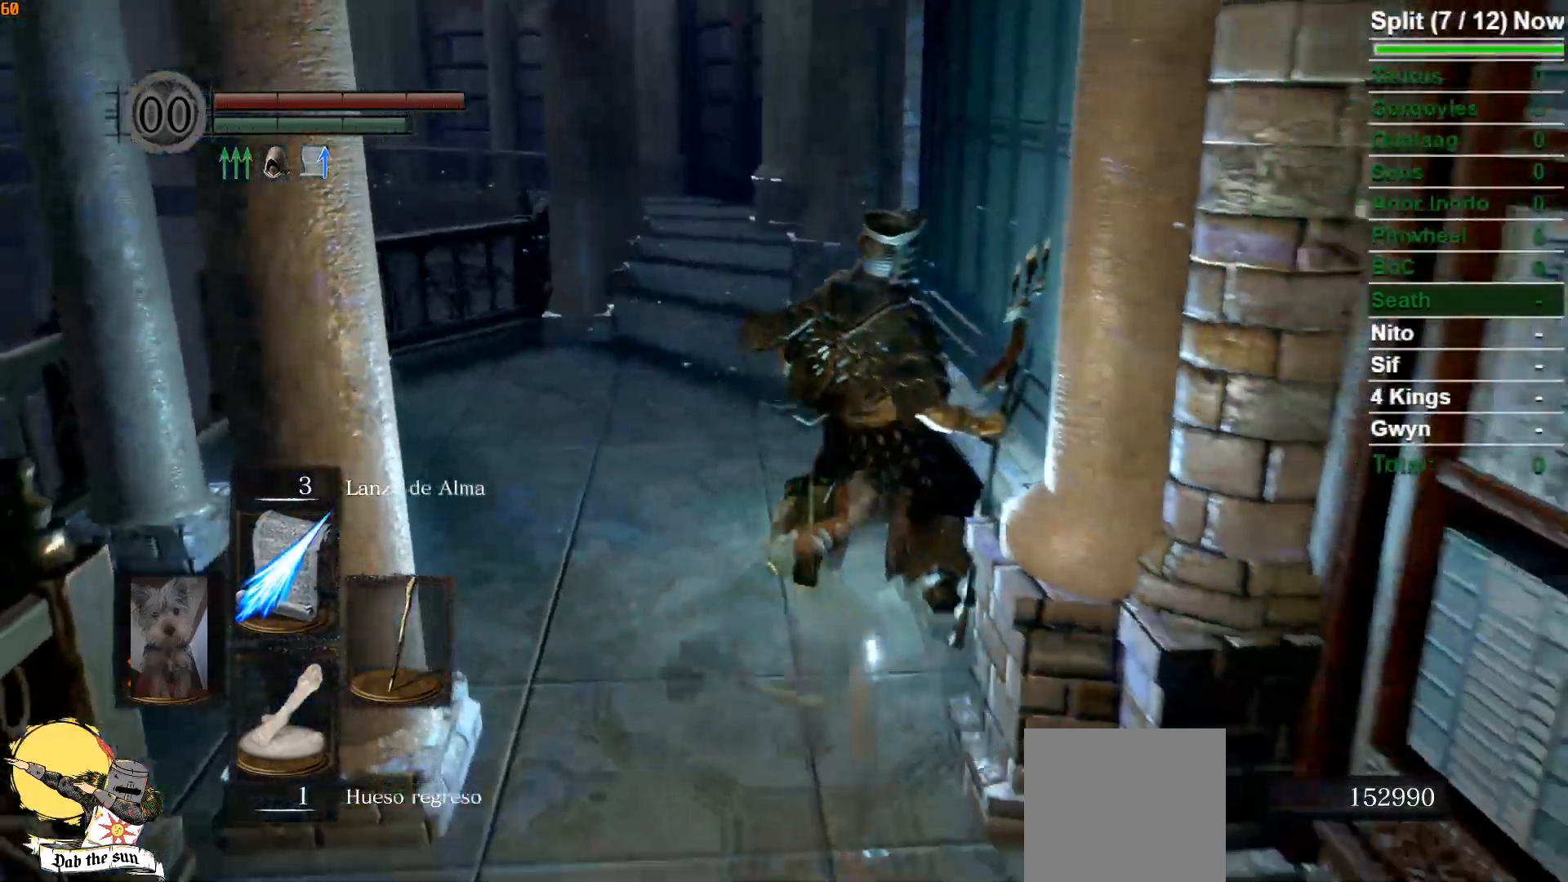
{"buttons": ["B"], "left_stick": "down", "right_stick": "center", "events": [[83, "right_stick", "center"], [383, "right_stick", "up-left"], [500, "right_stick", "center"]]}
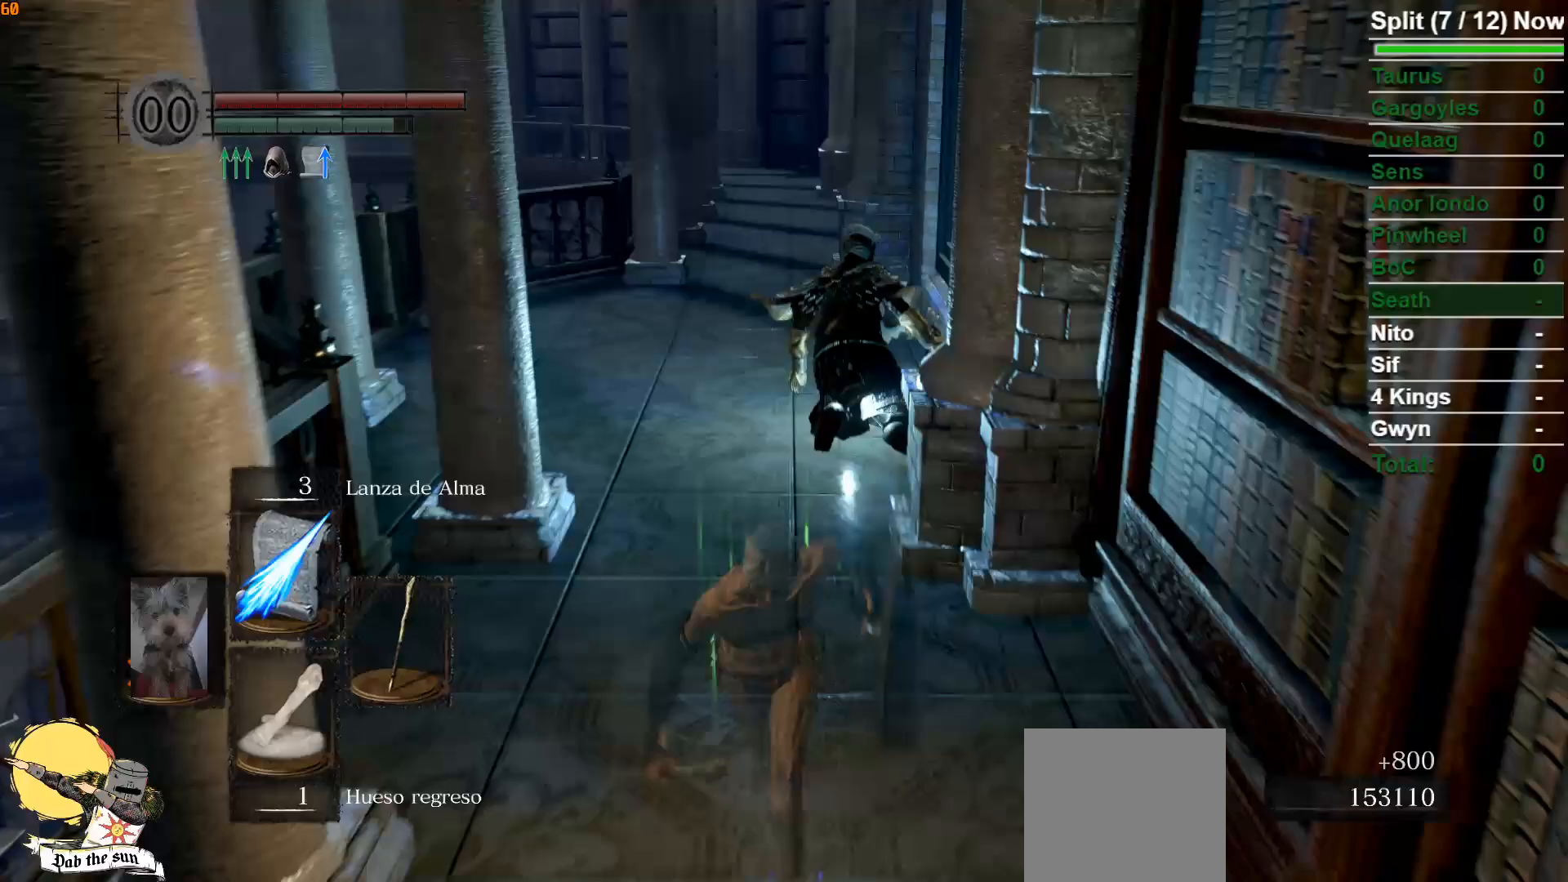
{"buttons": ["B"], "left_stick": "down", "right_stick": "center", "events": [[300, "right_stick", "up"], [467, "right_stick", "center"]]}
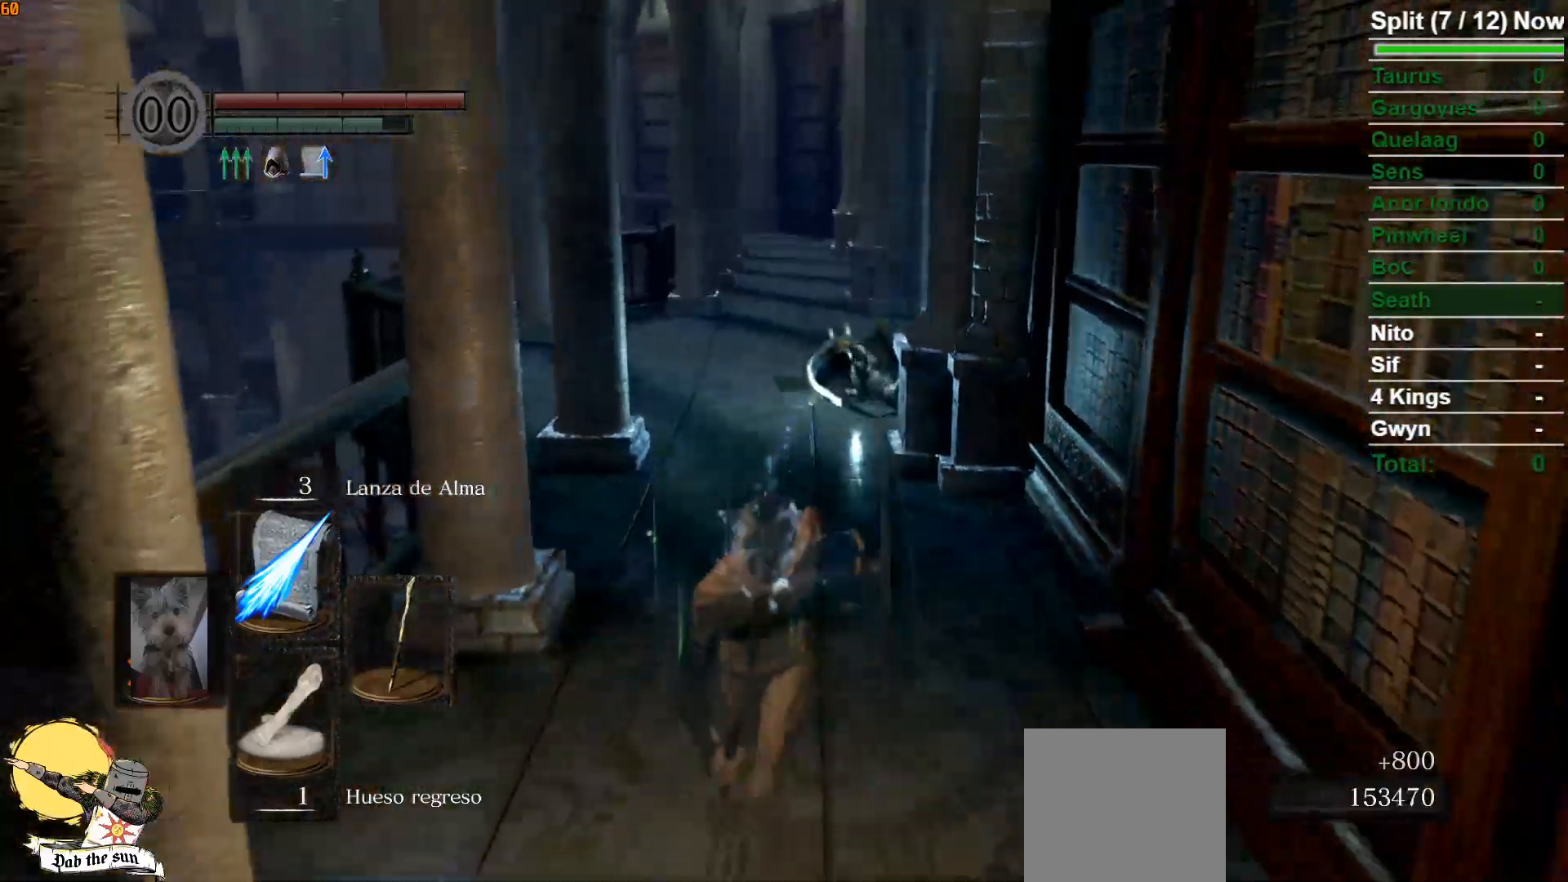
{"buttons": ["B"], "left_stick": "down", "right_stick": "center", "events": []}
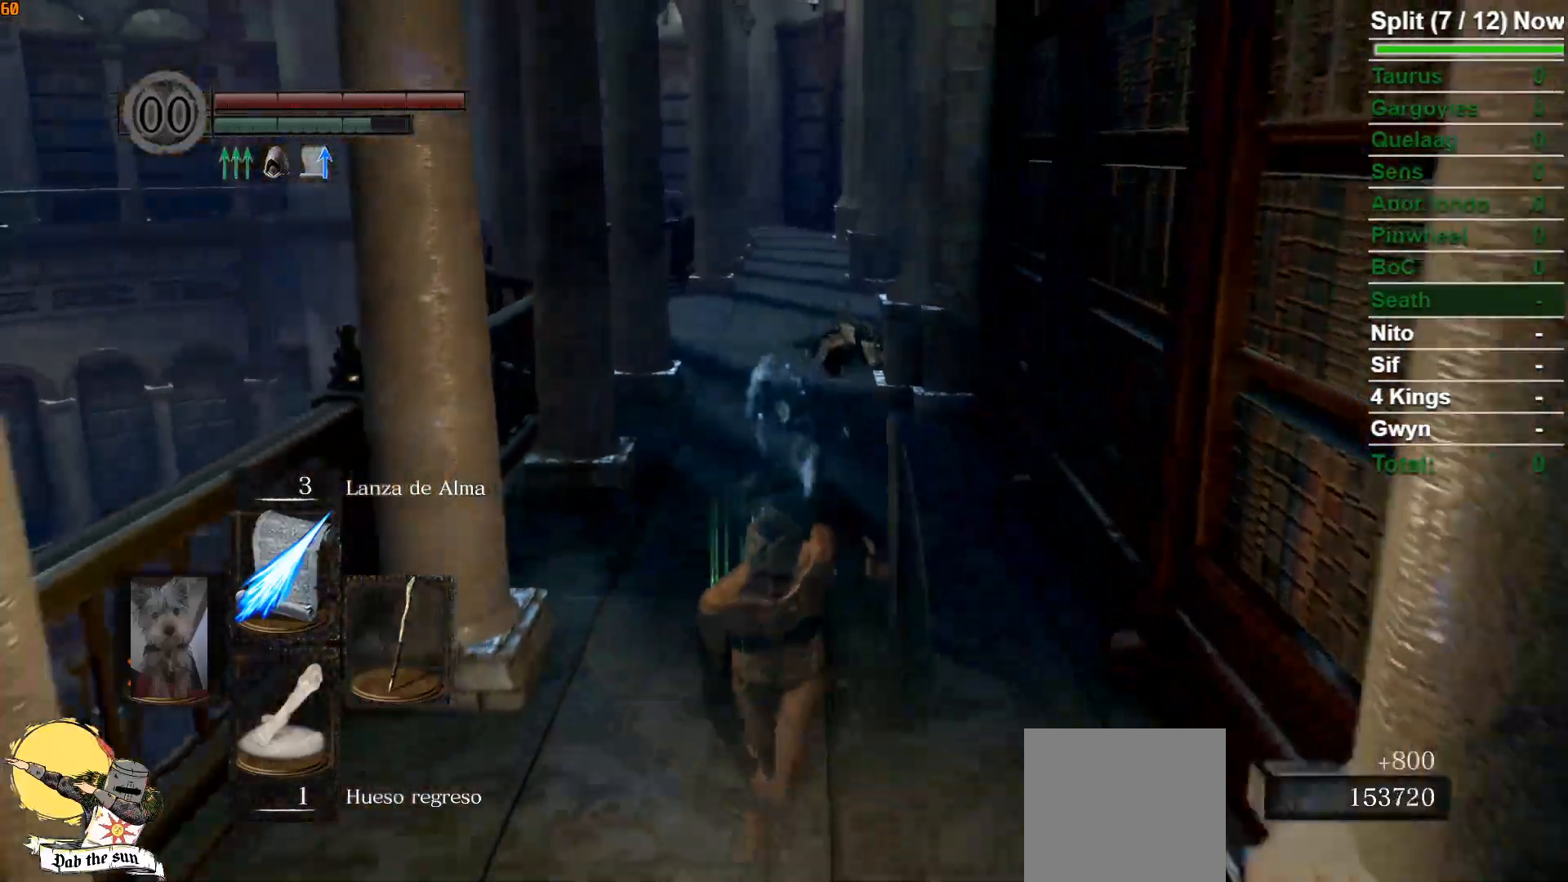
{"buttons": ["B"], "left_stick": "down-right", "right_stick": "right", "events": [[250, "right_stick", "right"], [433, "left_stick", "down-right"]]}
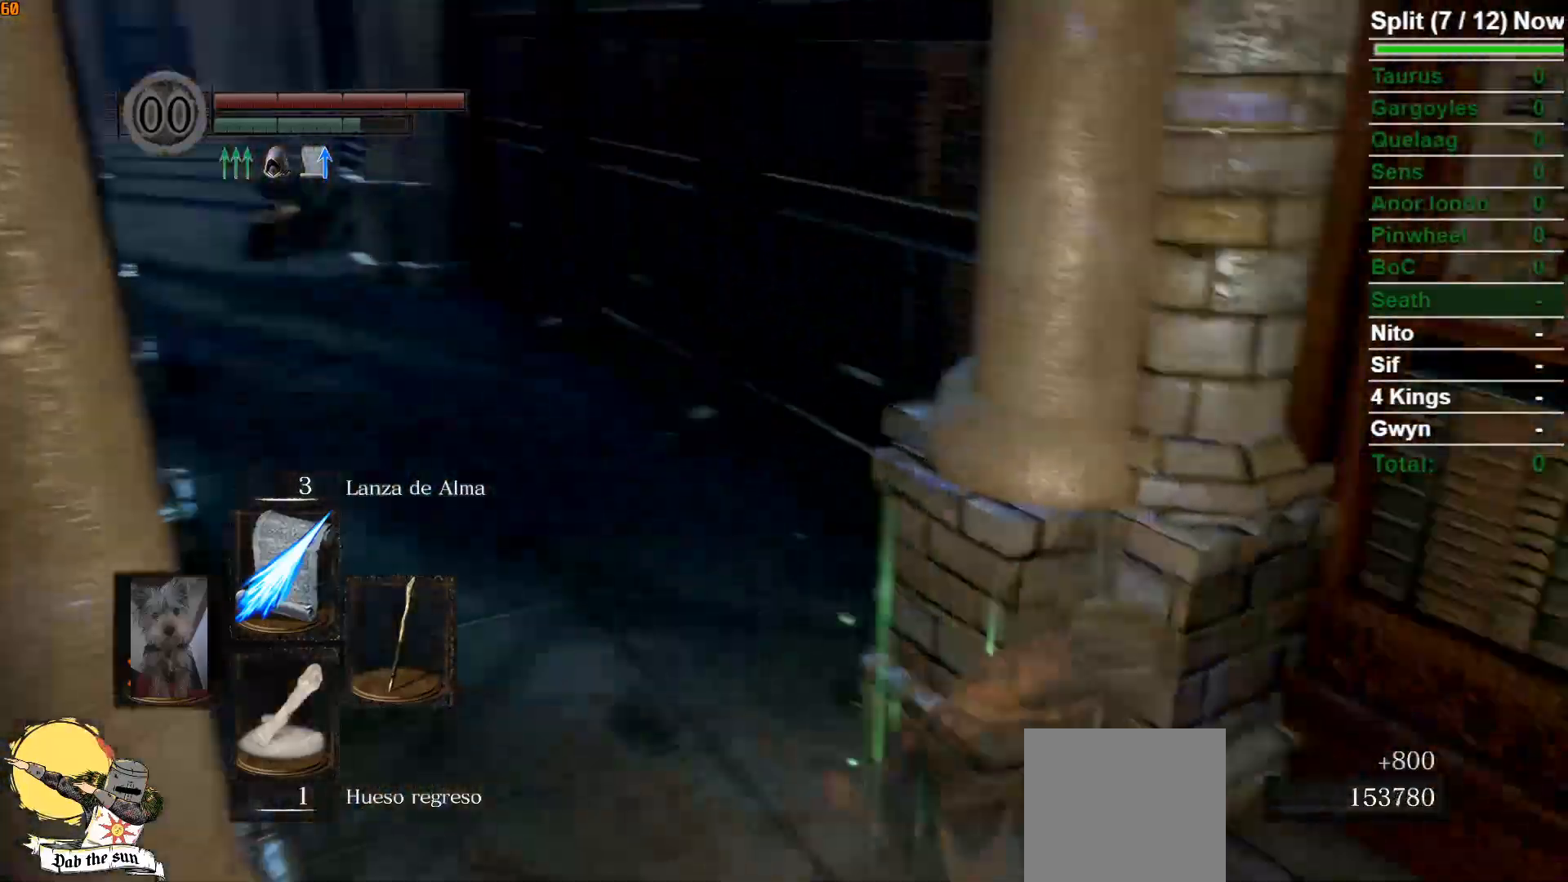
{"buttons": ["B"], "left_stick": "up", "right_stick": "right", "events": [[183, "left_stick", "right"], [300, "left_stick", "up-right"], [400, "left_stick", "up"]]}
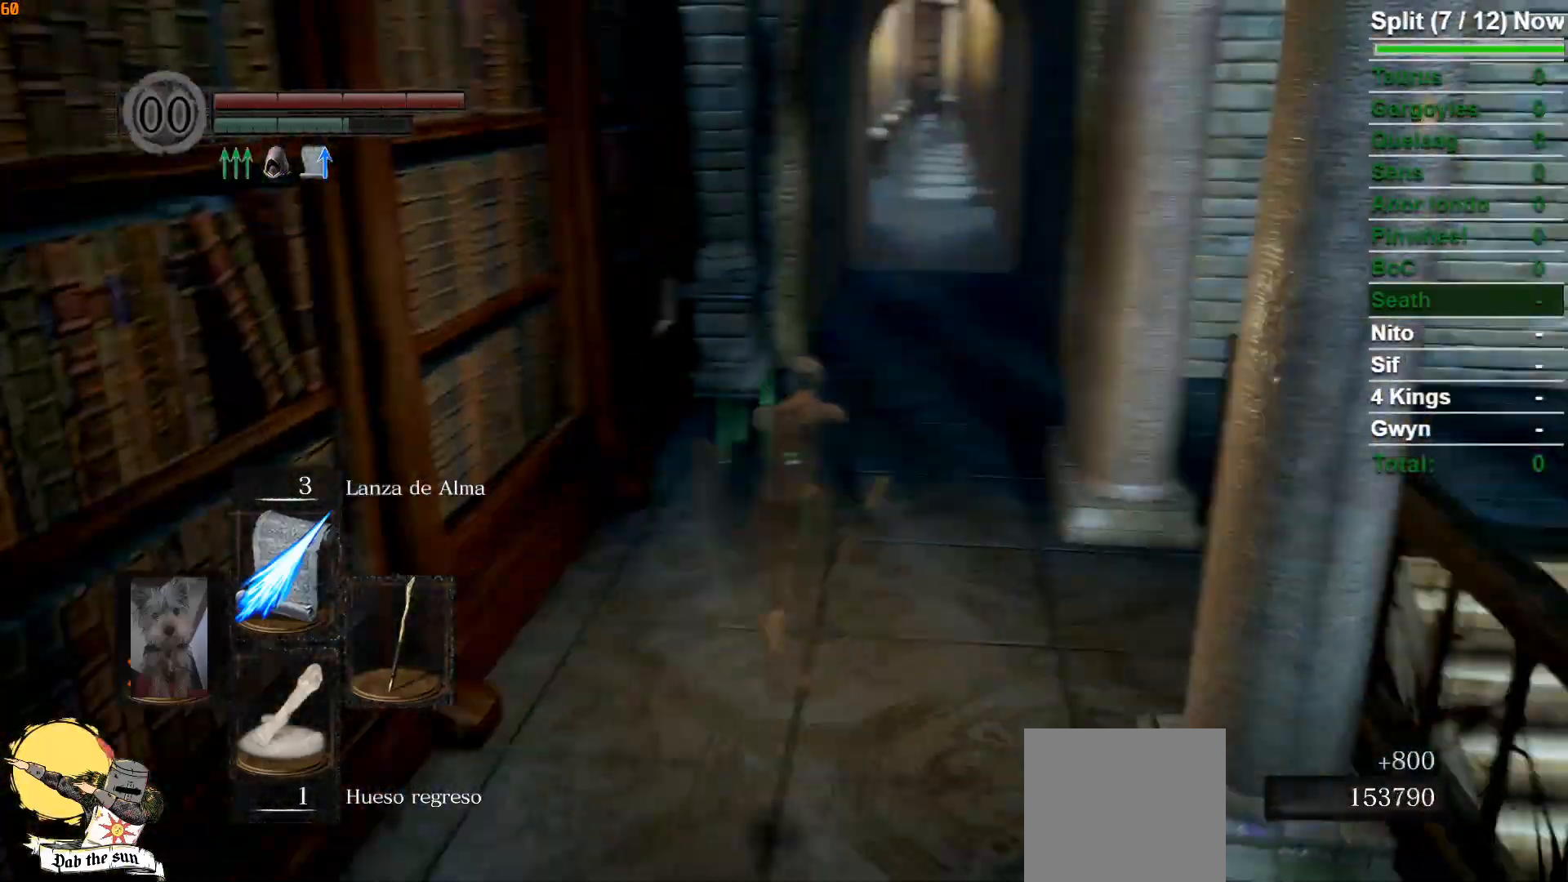
{"buttons": ["B"], "left_stick": "up", "right_stick": "center", "events": [[67, "right_stick", "center"]]}
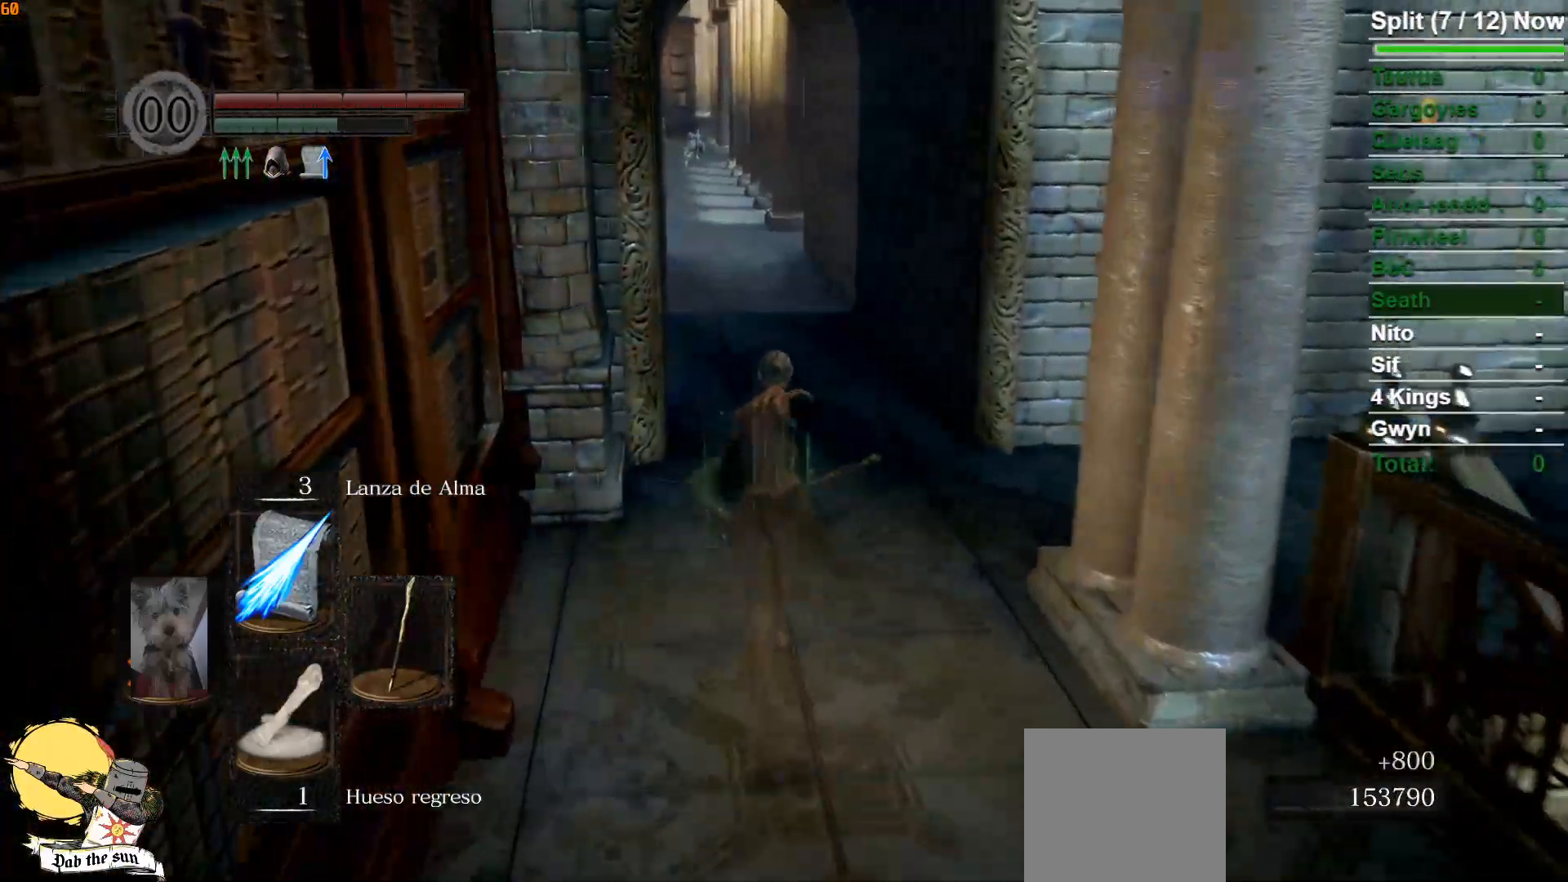
{"buttons": ["B"], "left_stick": "up", "right_stick": "center", "events": []}
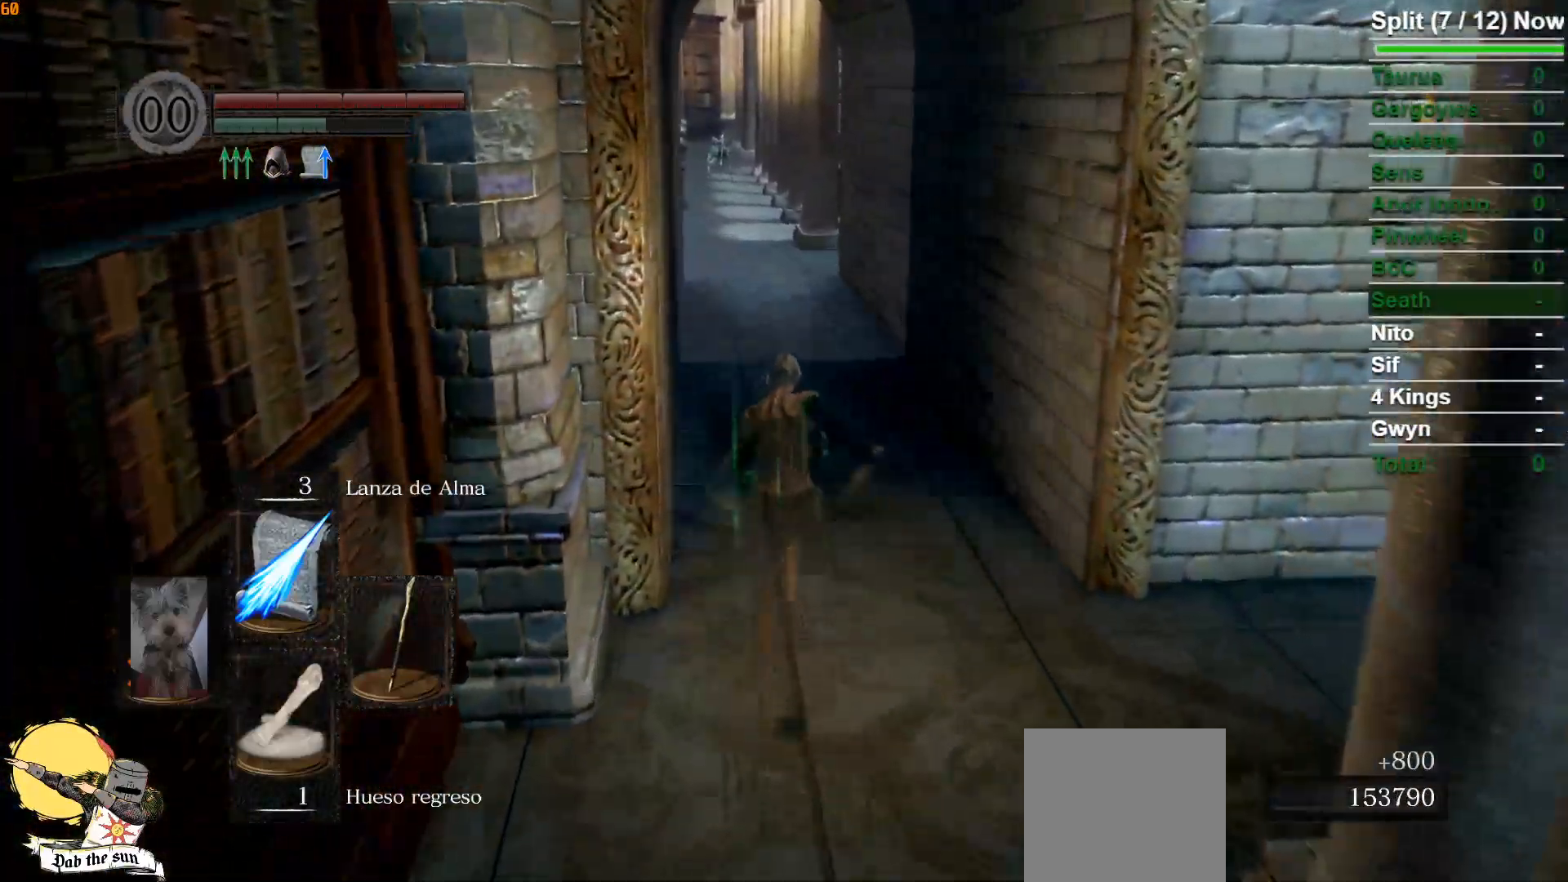
{"buttons": ["B"], "left_stick": "up", "right_stick": "down-right", "events": [[33, "right_stick", "down"], [183, "right_stick", "center"], [400, "right_stick", "down"], [467, "right_stick", "down-right"]]}
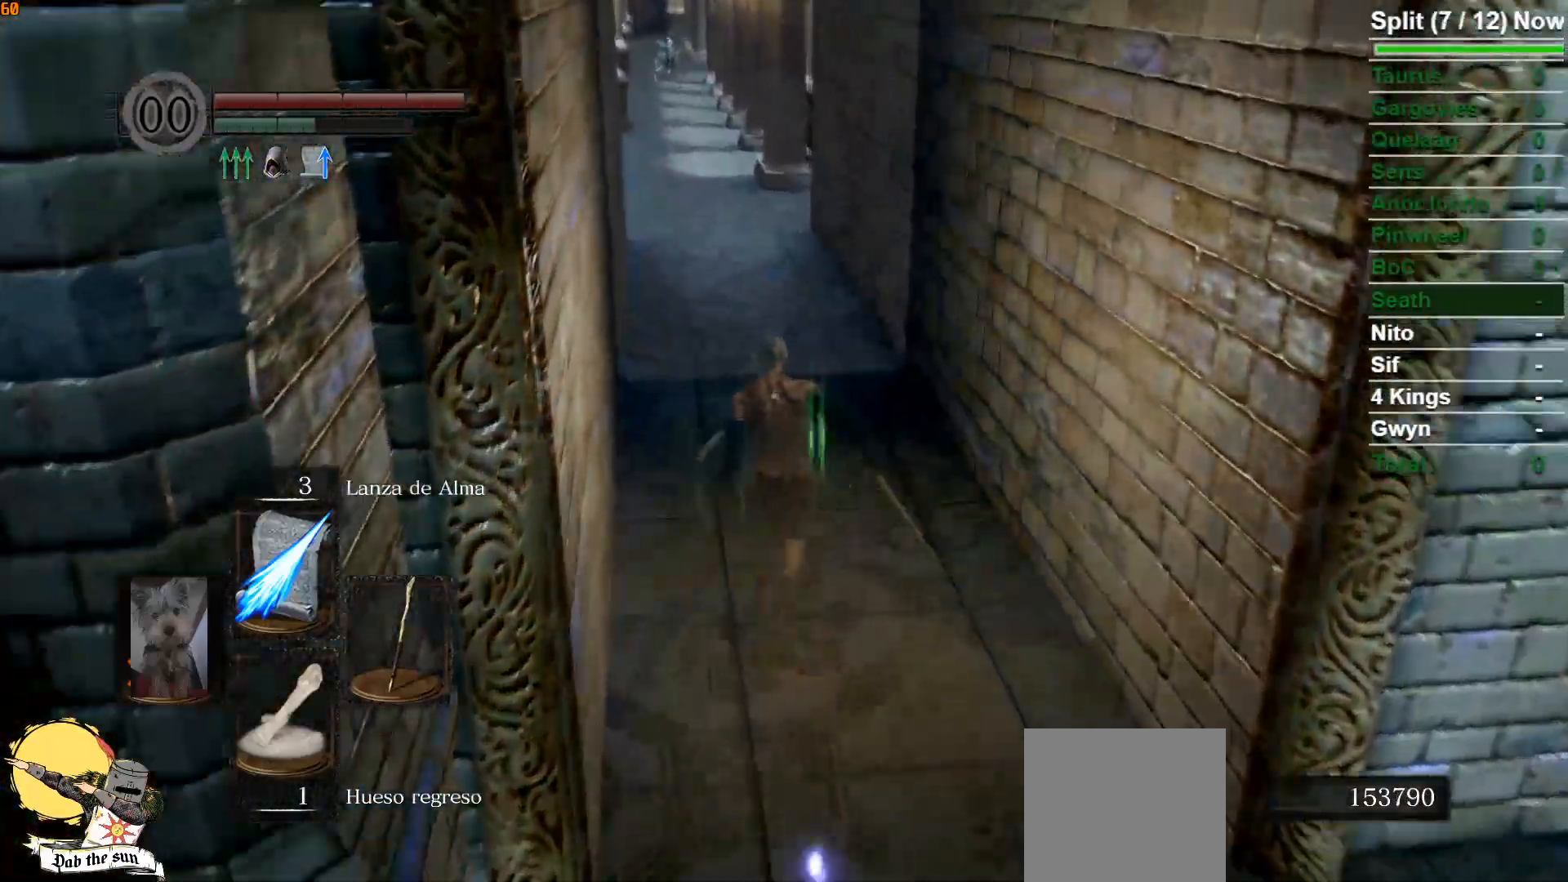
{"buttons": ["B"], "left_stick": "up", "right_stick": "down-right"}
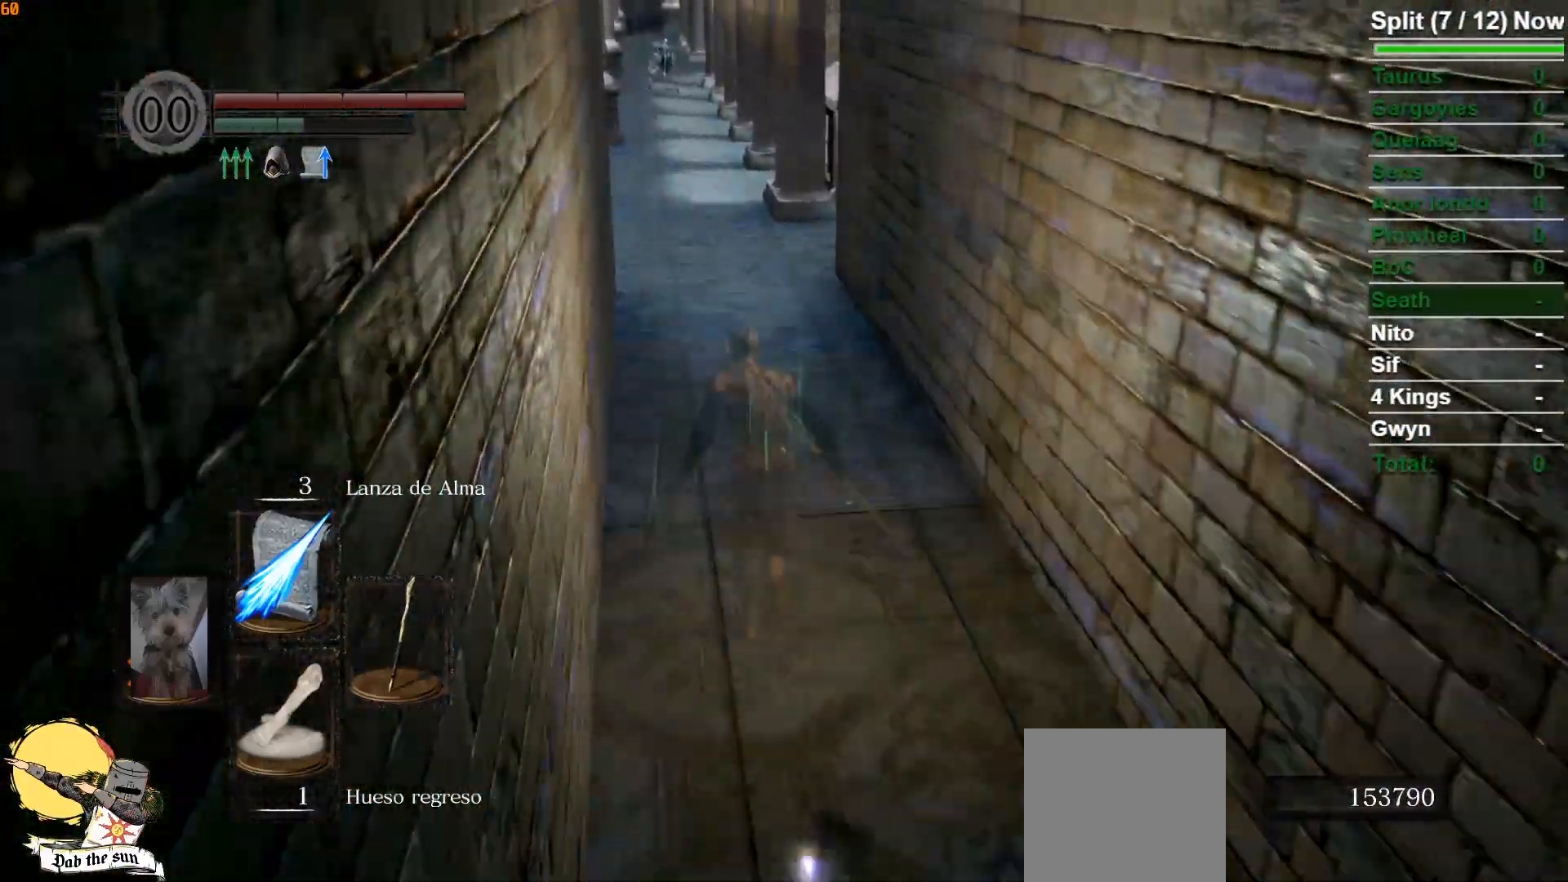
{"buttons": [], "left_stick": "up", "right_stick": "down-right", "events": [[17, "B", "up"], [150, "right_stick", "center"], [283, "right_stick", "down-right"]]}
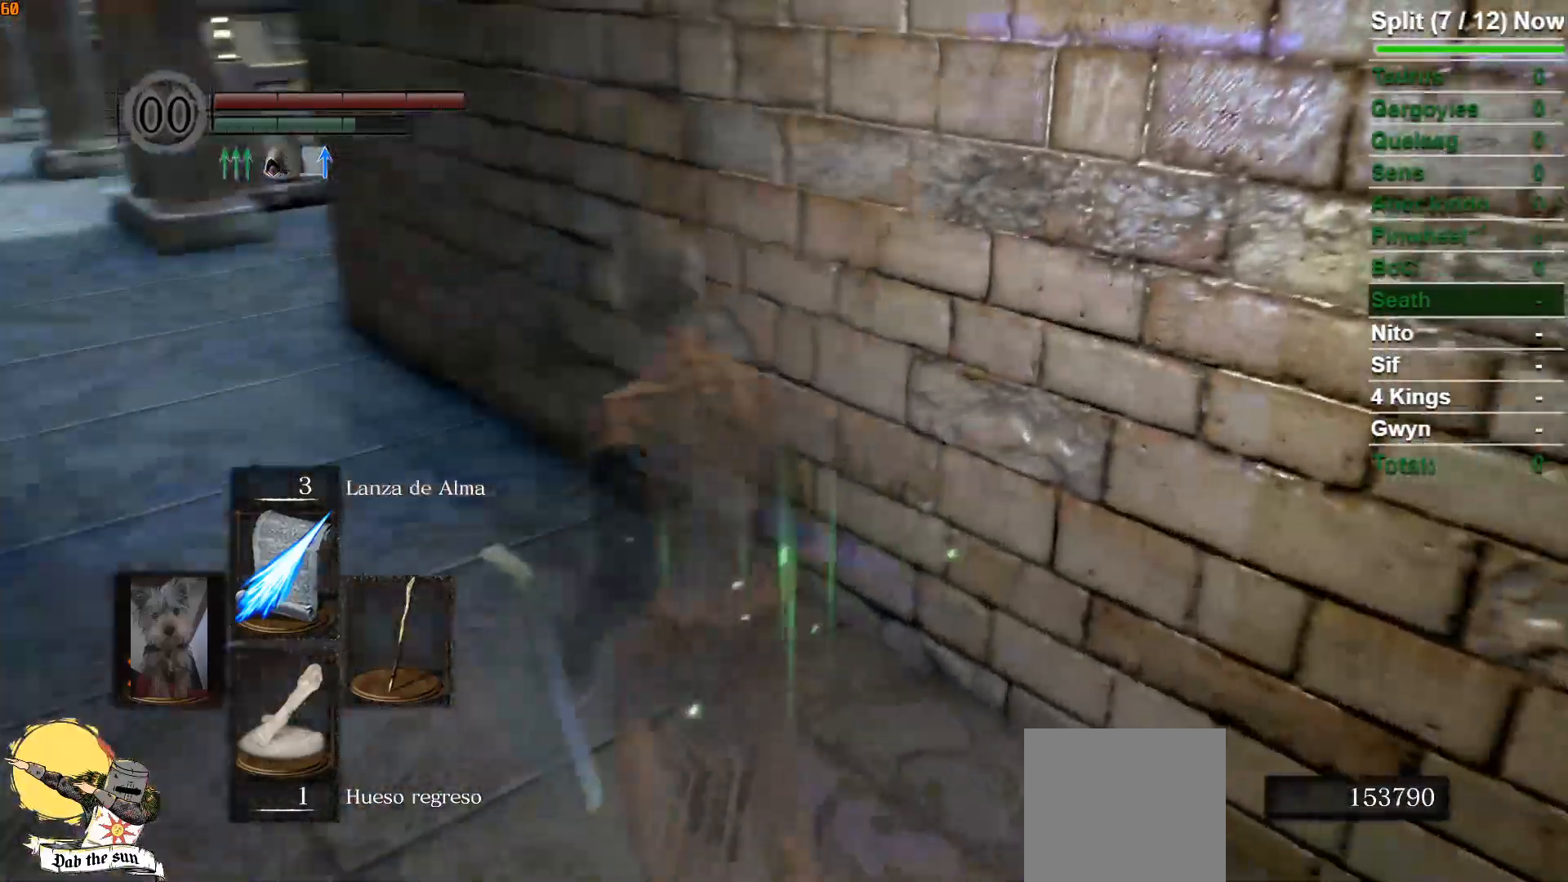
{"buttons": [], "left_stick": "center", "right_stick": "right", "events": [[33, "left_stick", "up-left"], [67, "right_stick", "right"], [350, "left_stick", "center"]]}
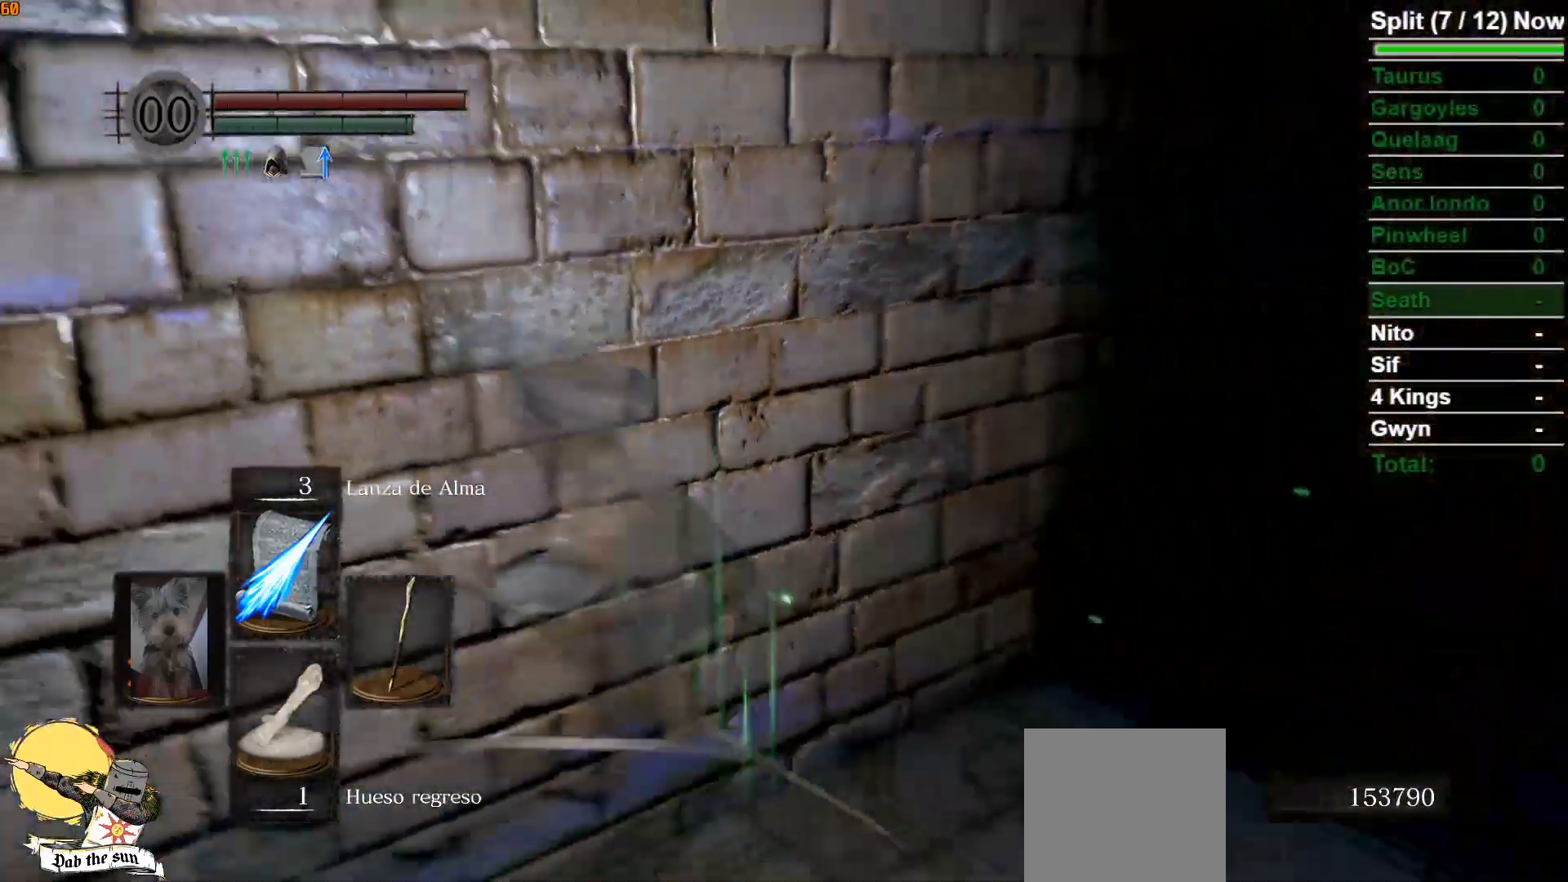
{"buttons": [], "left_stick": "center", "right_stick": "center", "events": [[67, "right_stick", "center"], [267, "right_stick", "right"], [417, "right_stick", "center"]]}
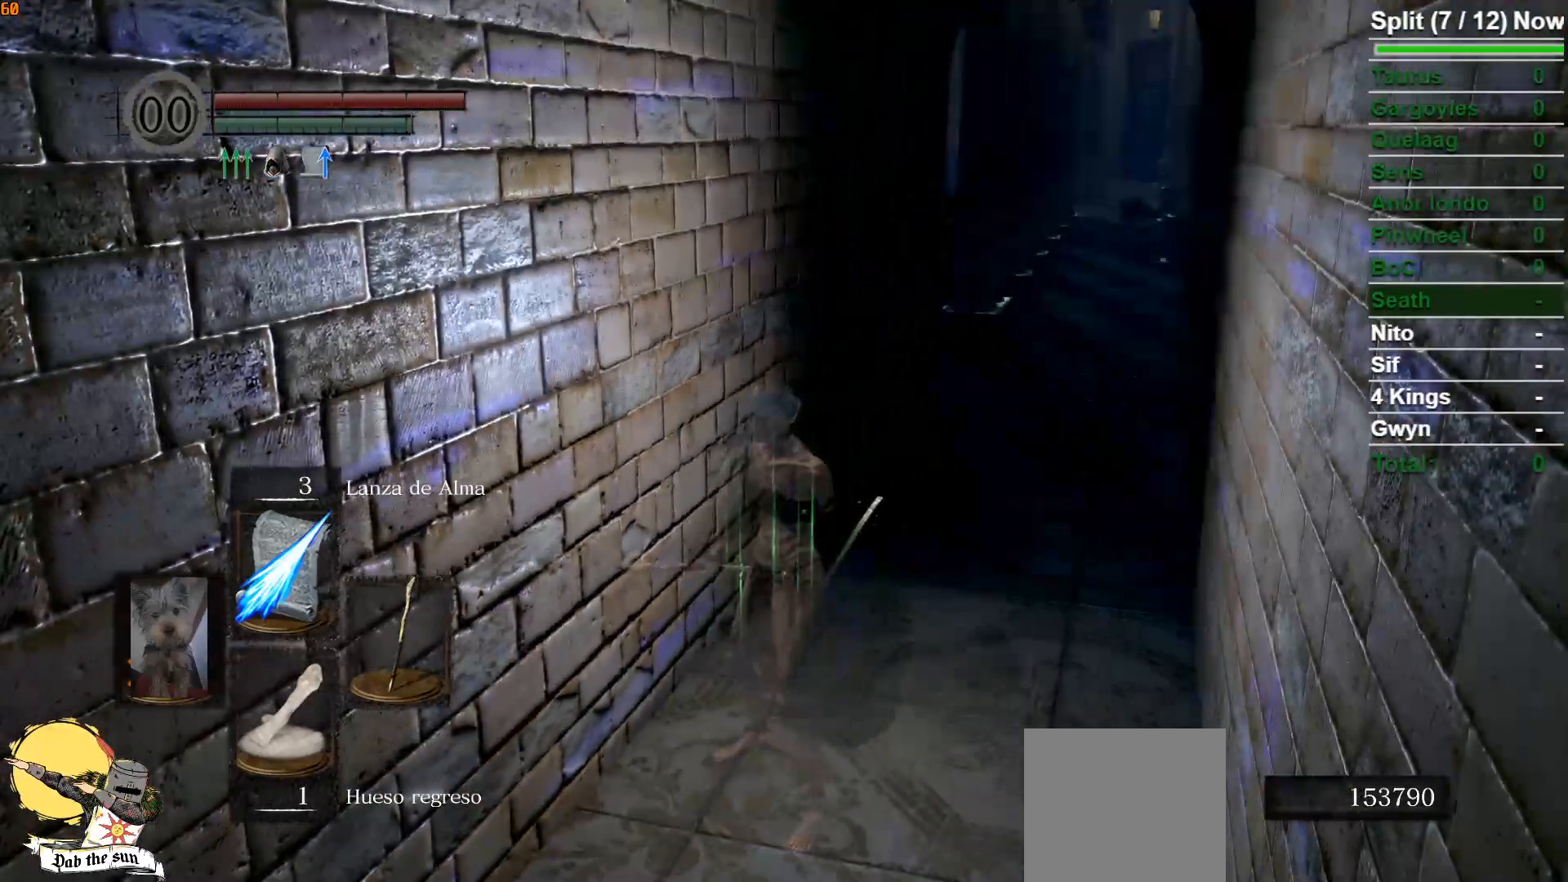
{"buttons": [], "left_stick": "center", "right_stick": "center", "events": [[167, "START", "down"], [317, "START", "up"], [400, "DPAD_RIGHT", "down"], [483, "DPAD_RIGHT", "up"]]}
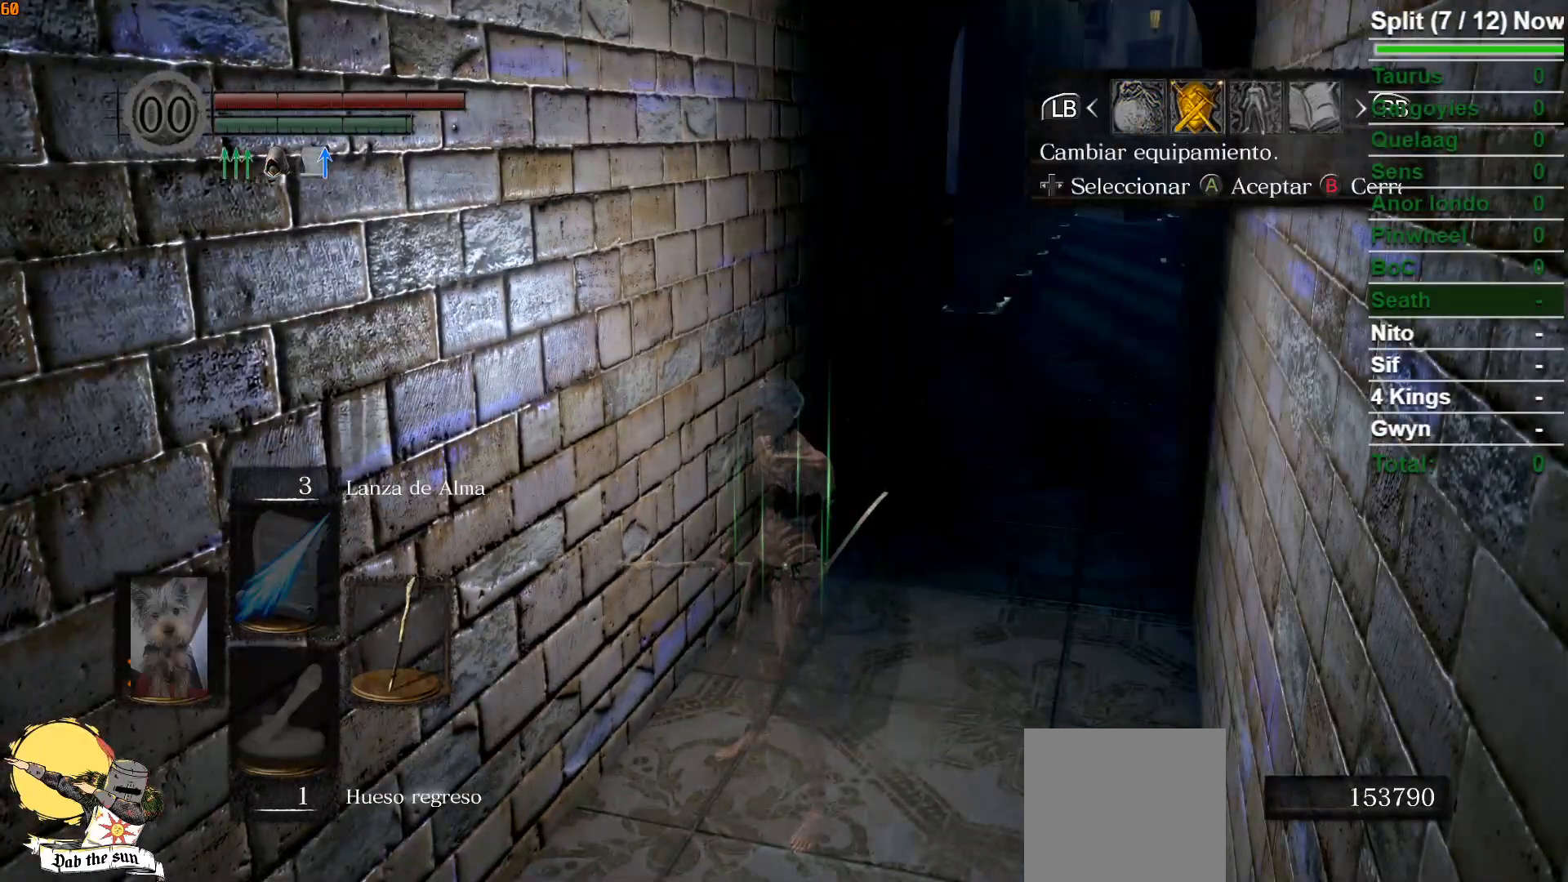
{"buttons": ["DPAD_LEFT"], "left_stick": "center", "right_stick": "center", "events": [[33, "A", "down"], [133, "A", "up"], [133, "DPAD_UP", "down"], [200, "DPAD_UP", "up"], [367, "DPAD_LEFT", "down"], [450, "DPAD_LEFT", "up"], [500, "DPAD_LEFT", "down"]]}
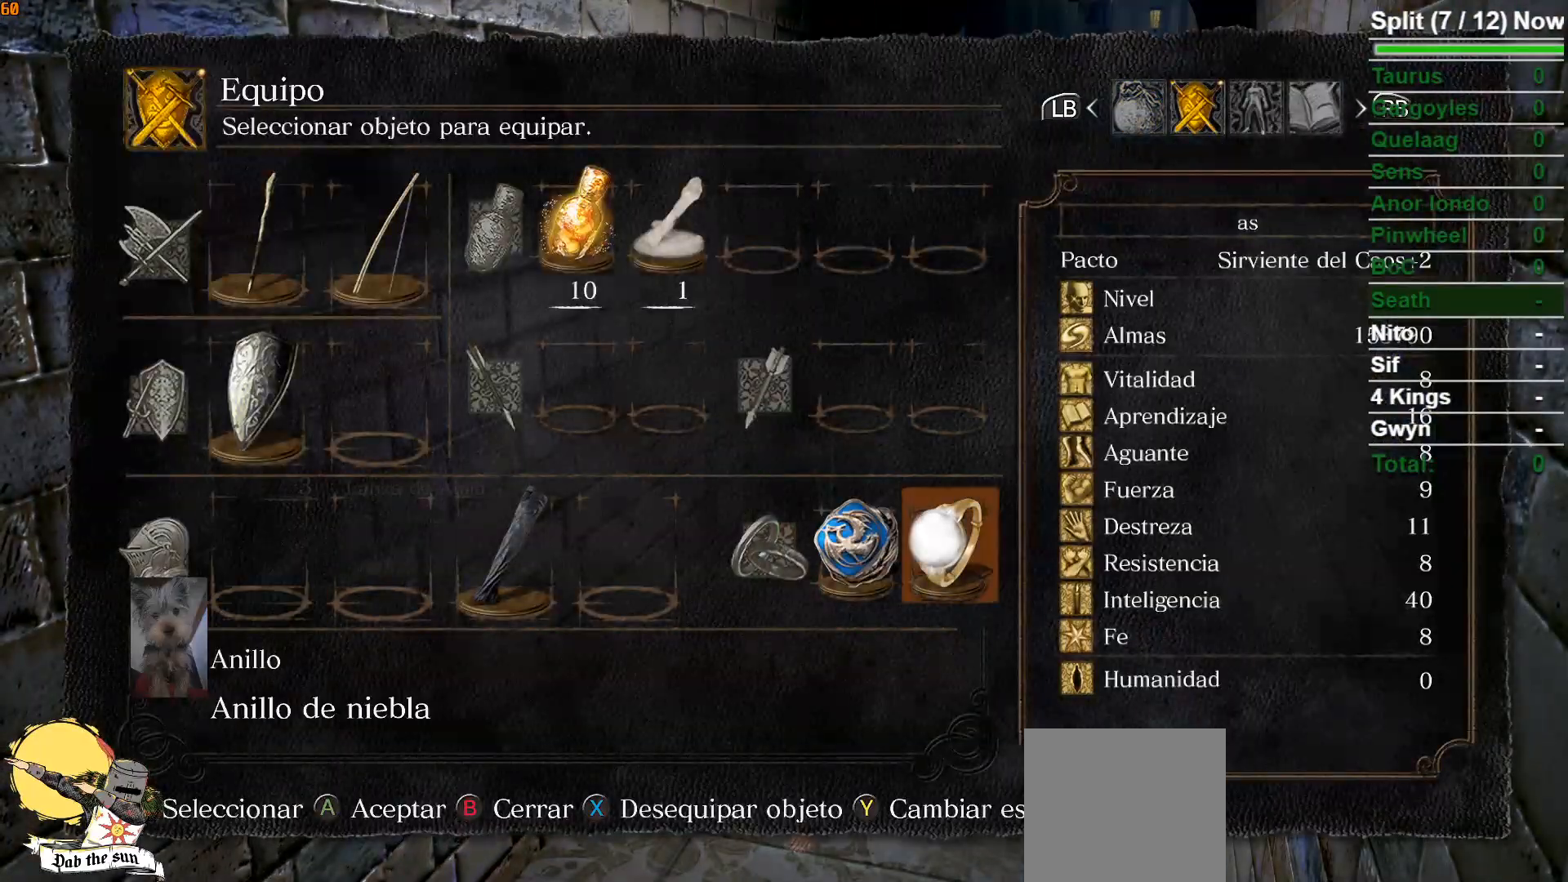
{"buttons": ["A"], "left_stick": "center", "right_stick": "center", "events": [[100, "A", "down"], [100, "DPAD_LEFT", "up"], [217, "A", "up"], [483, "A", "down"]]}
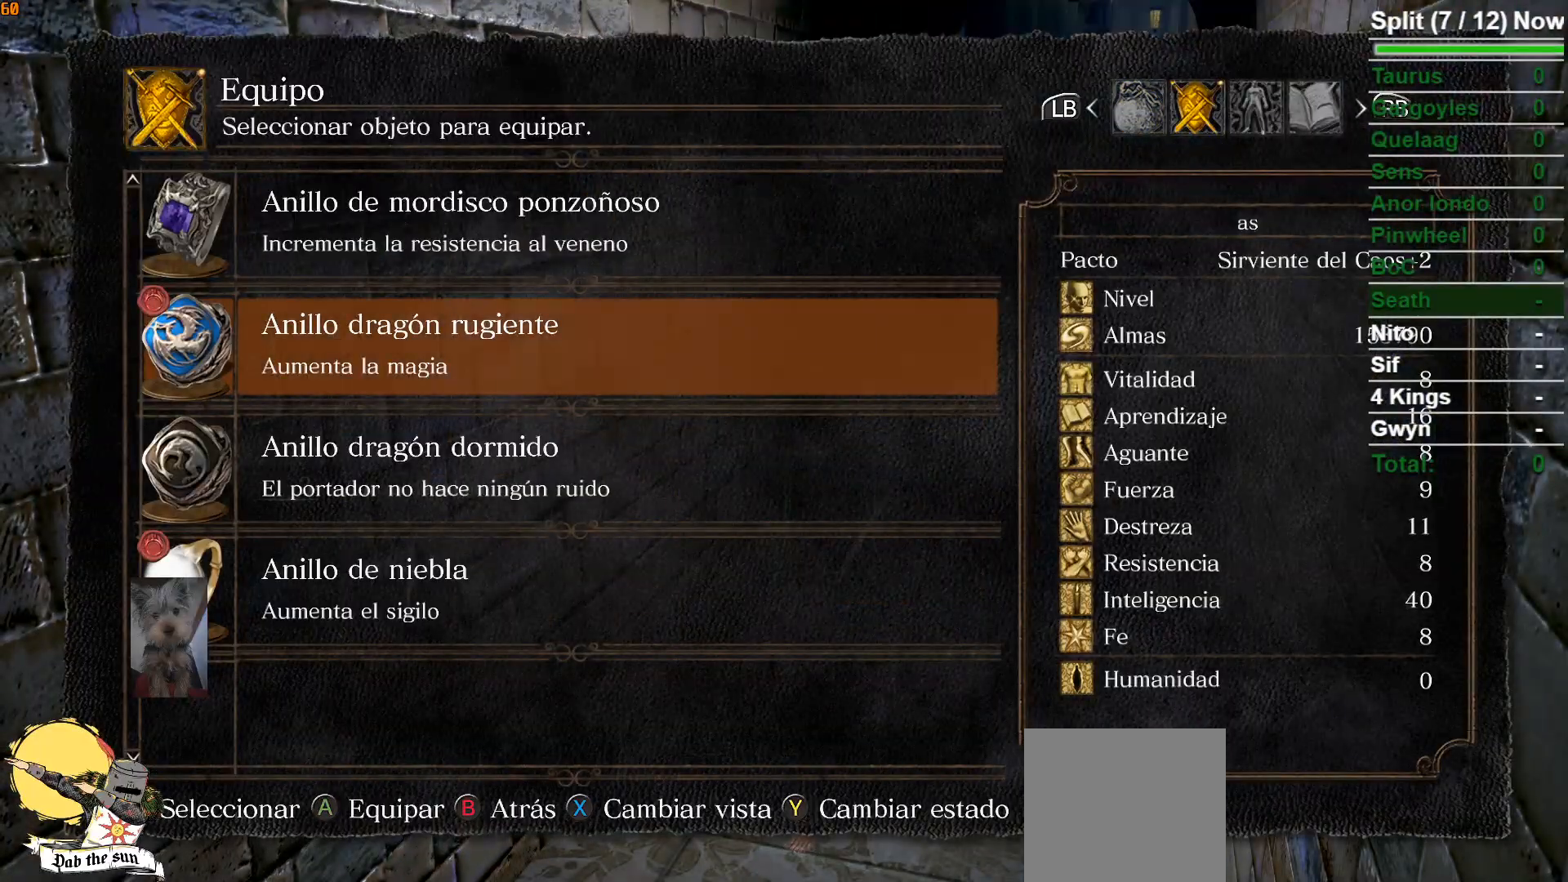
{"buttons": ["A"], "left_stick": "center", "right_stick": "center", "events": [[50, "A", "up"], [350, "DPAD_DOWN", "down"], [450, "A", "down"], [450, "DPAD_DOWN", "up"]]}
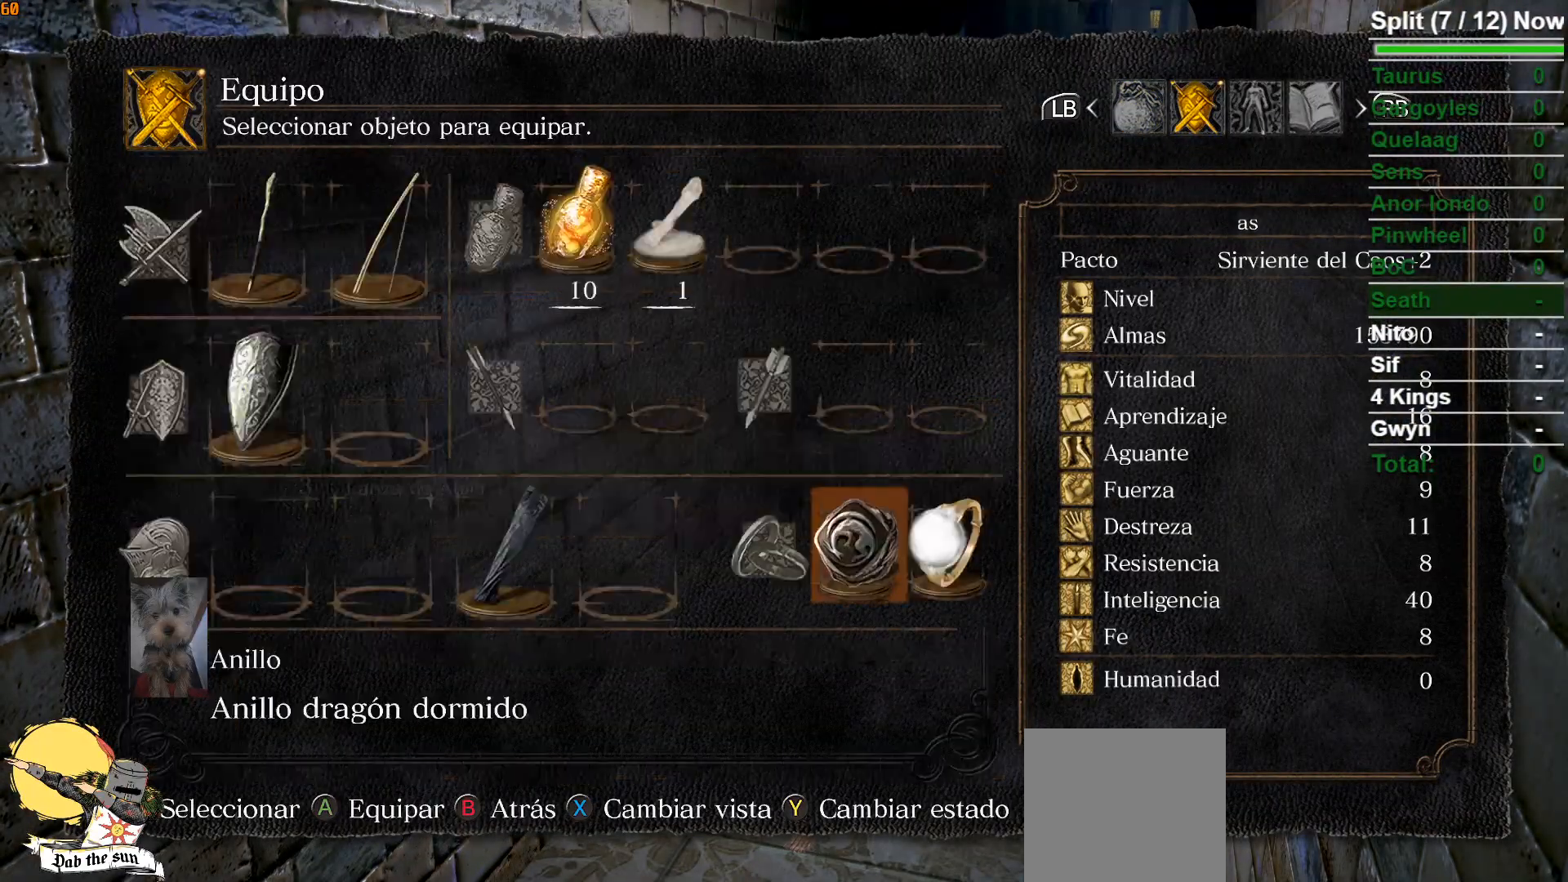
{"buttons": [], "left_stick": "center", "right_stick": "left", "events": [[17, "A", "up"], [117, "START", "down"], [117, "right_stick", "down-left"], [267, "START", "up"], [500, "right_stick", "left"]]}
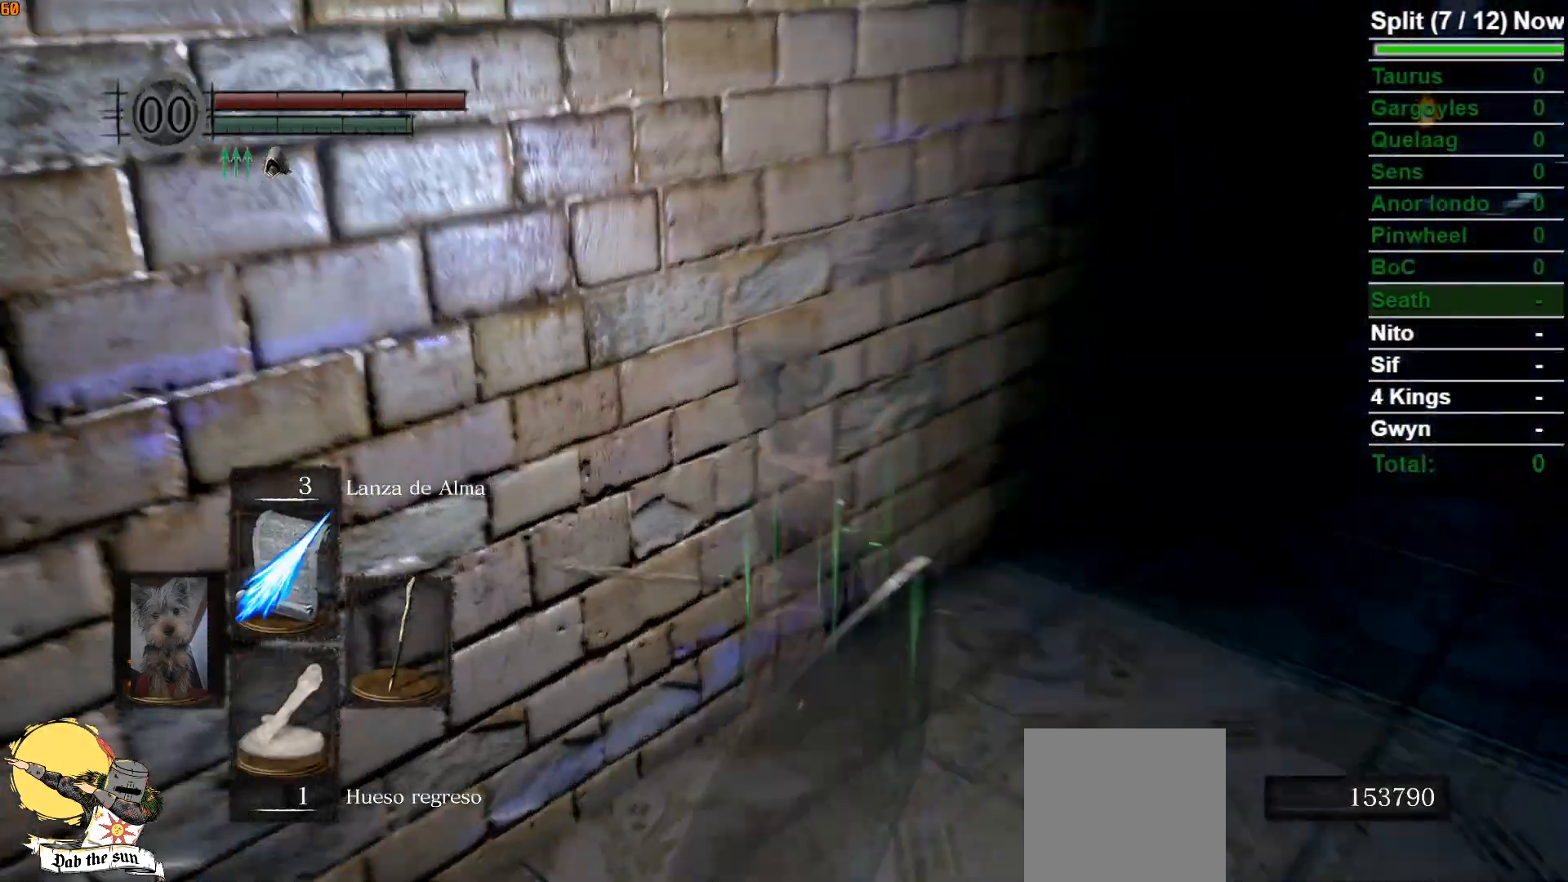
{"buttons": [], "left_stick": "center", "right_stick": "left", "events": []}